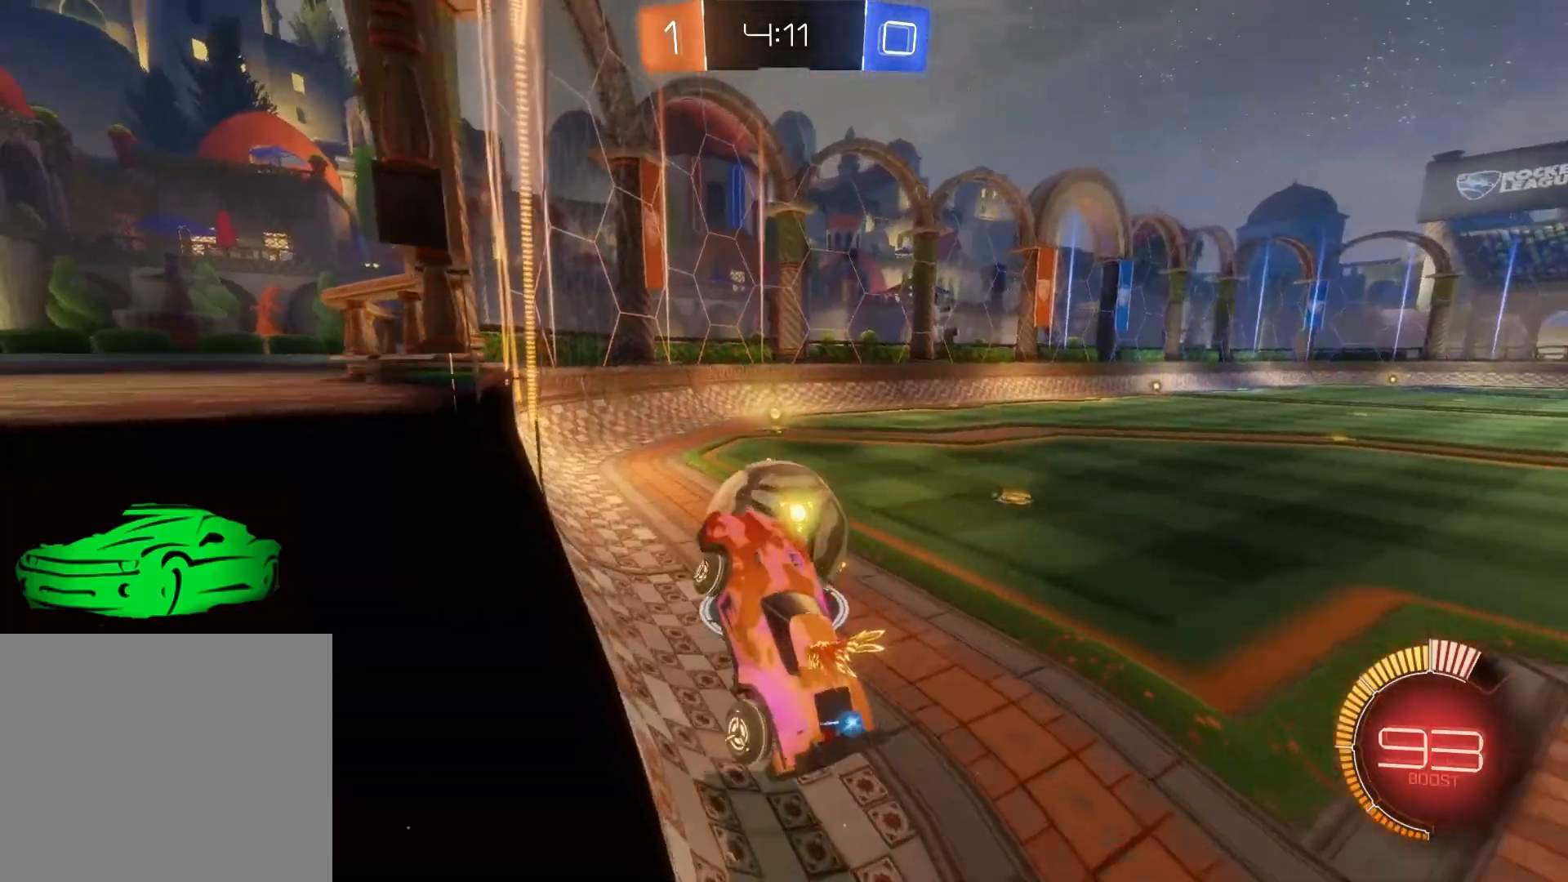
Gameplay with a controller (PlayStation layout); each line is a JSON object with the inputs held at the frame after it. "events" lists button and stick changes between this image and that frame as [ms after this image, input, new state], when the widget could be followed in between.
{"buttons": ["CIRCLE", "R2"], "left_stick": "left", "right_stick": "center", "events": [[167, "CIRCLE", "down"], [250, "left_stick", "left"], [333, "CIRCLE", "up"], [433, "CIRCLE", "down"]]}
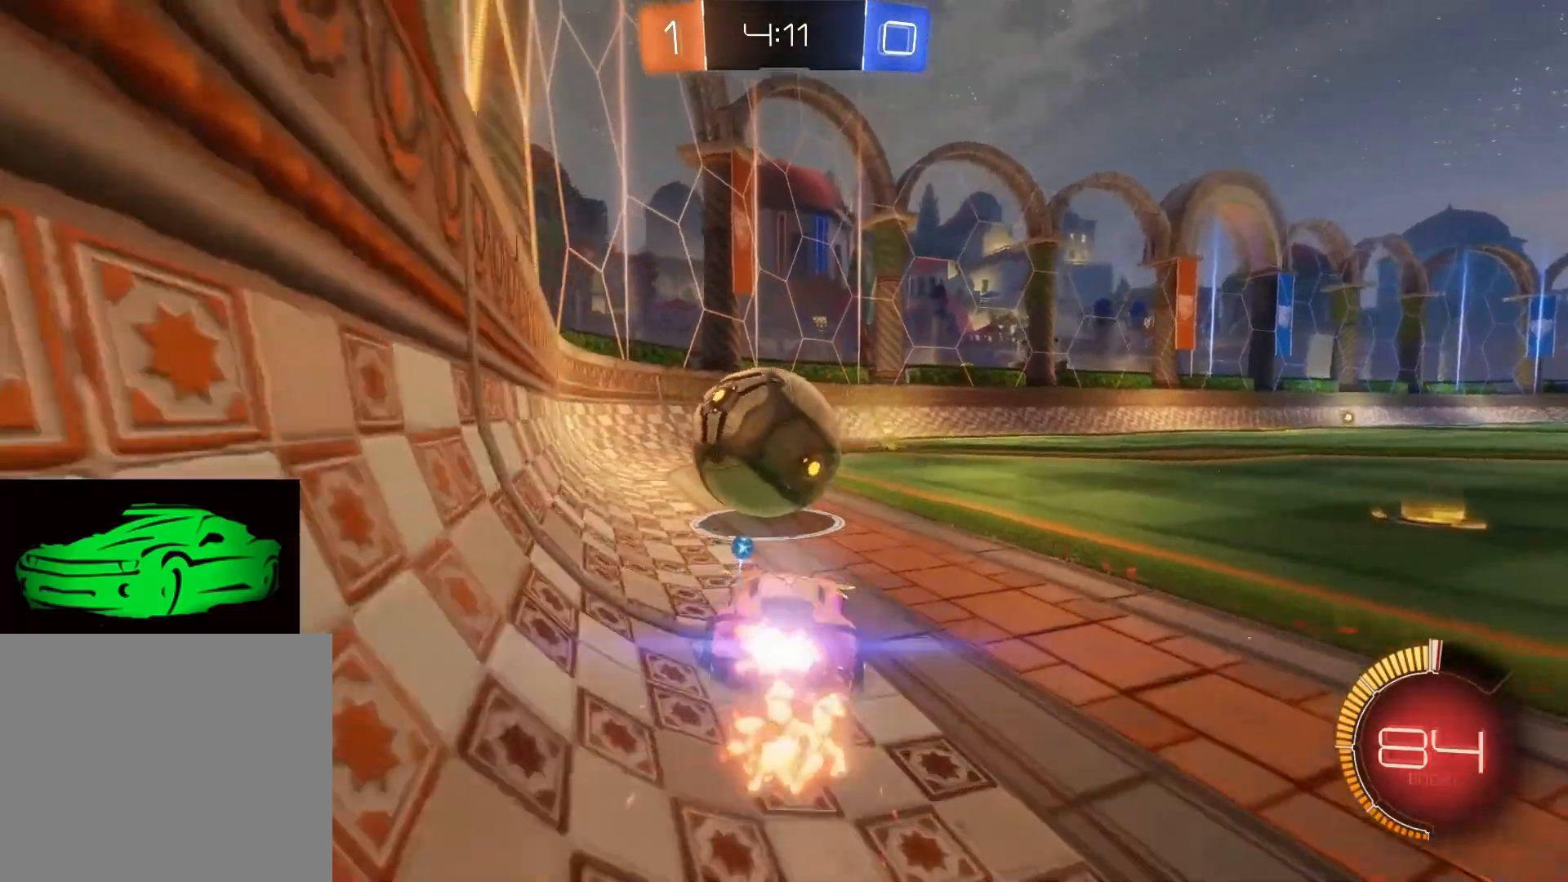
{"buttons": ["CIRCLE", "R2"], "left_stick": "up-right", "right_stick": "center", "events": [[300, "left_stick", "center"], [333, "CIRCLE", "up"], [350, "left_stick", "up-right"], [467, "CIRCLE", "down"]]}
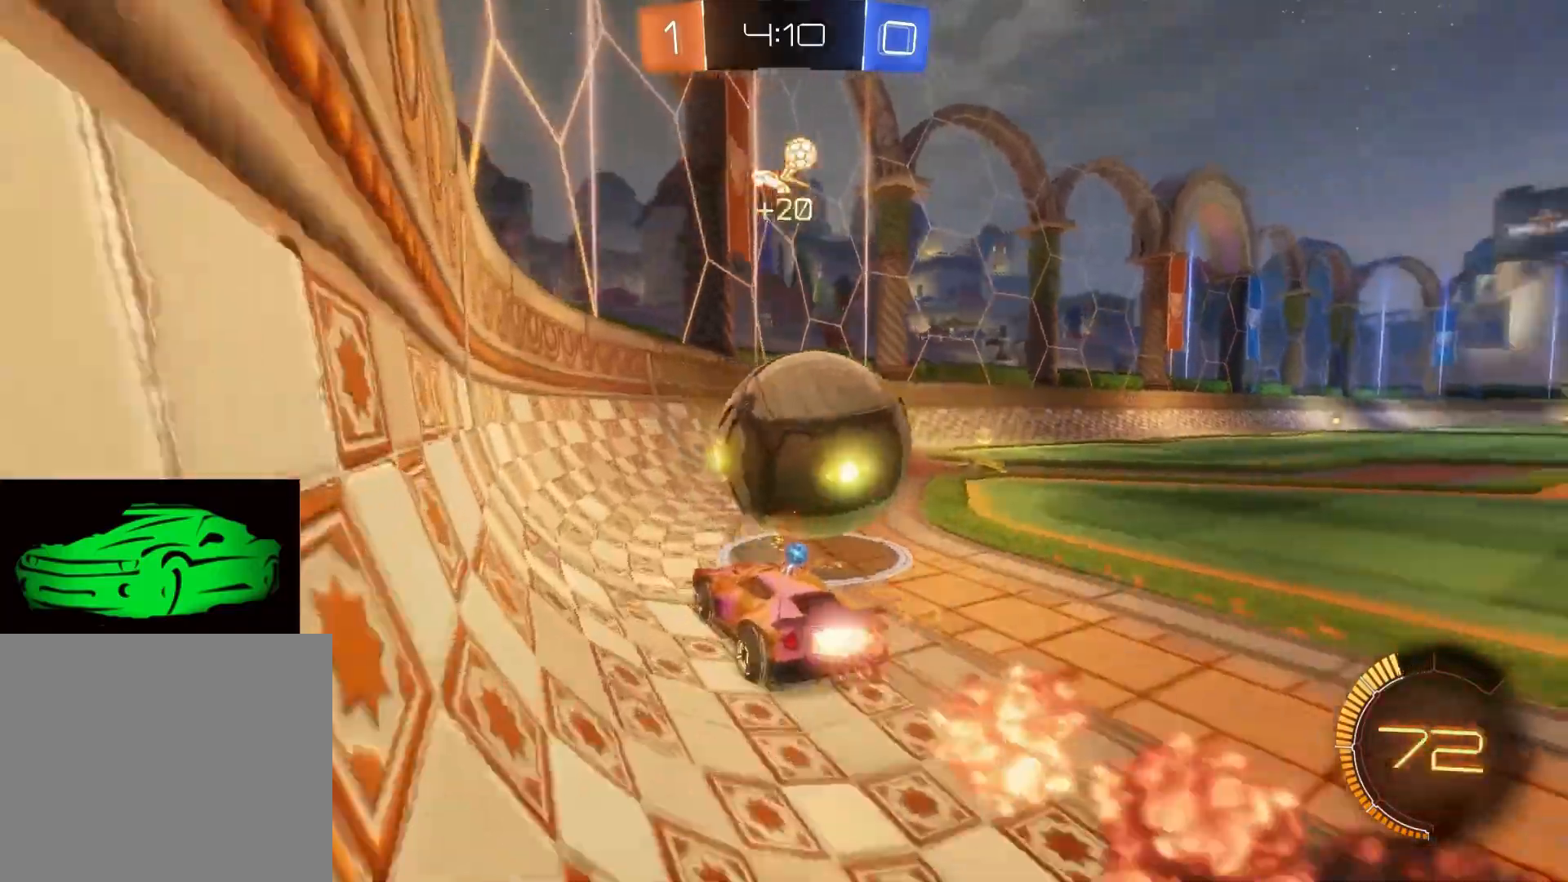
{"buttons": ["CIRCLE", "R2"], "left_stick": "right", "right_stick": "center", "events": [[33, "left_stick", "center"], [117, "CIRCLE", "up"], [183, "CIRCLE", "down"], [400, "left_stick", "right"]]}
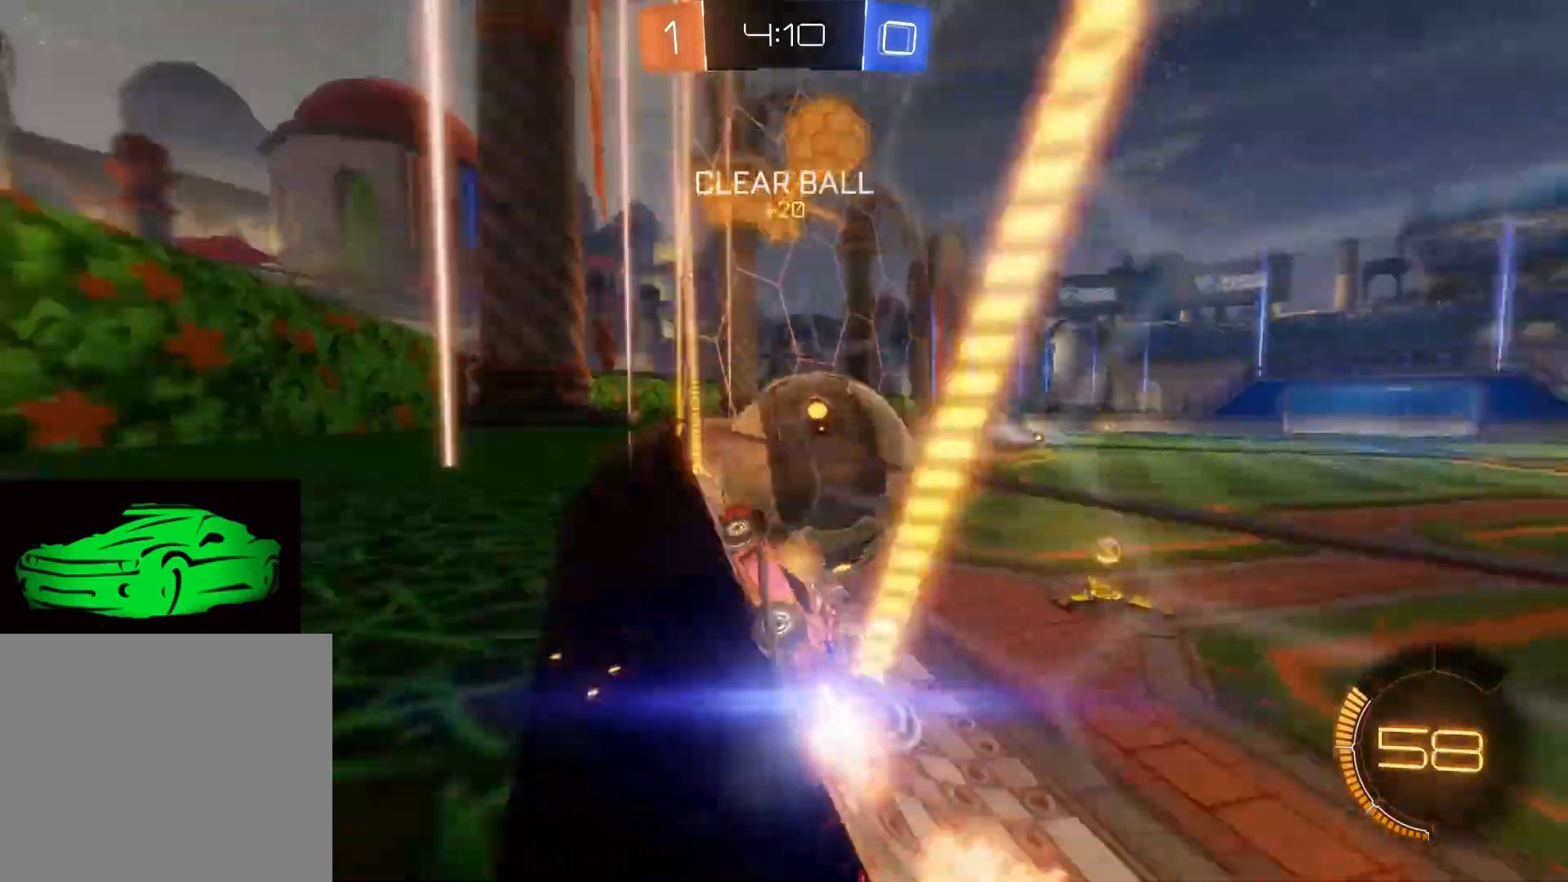
{"buttons": ["CIRCLE", "R2"], "left_stick": "center", "right_stick": "center", "events": [[33, "left_stick", "down-left"], [133, "CIRCLE", "up"], [183, "left_stick", "center"], [317, "CIRCLE", "down"]]}
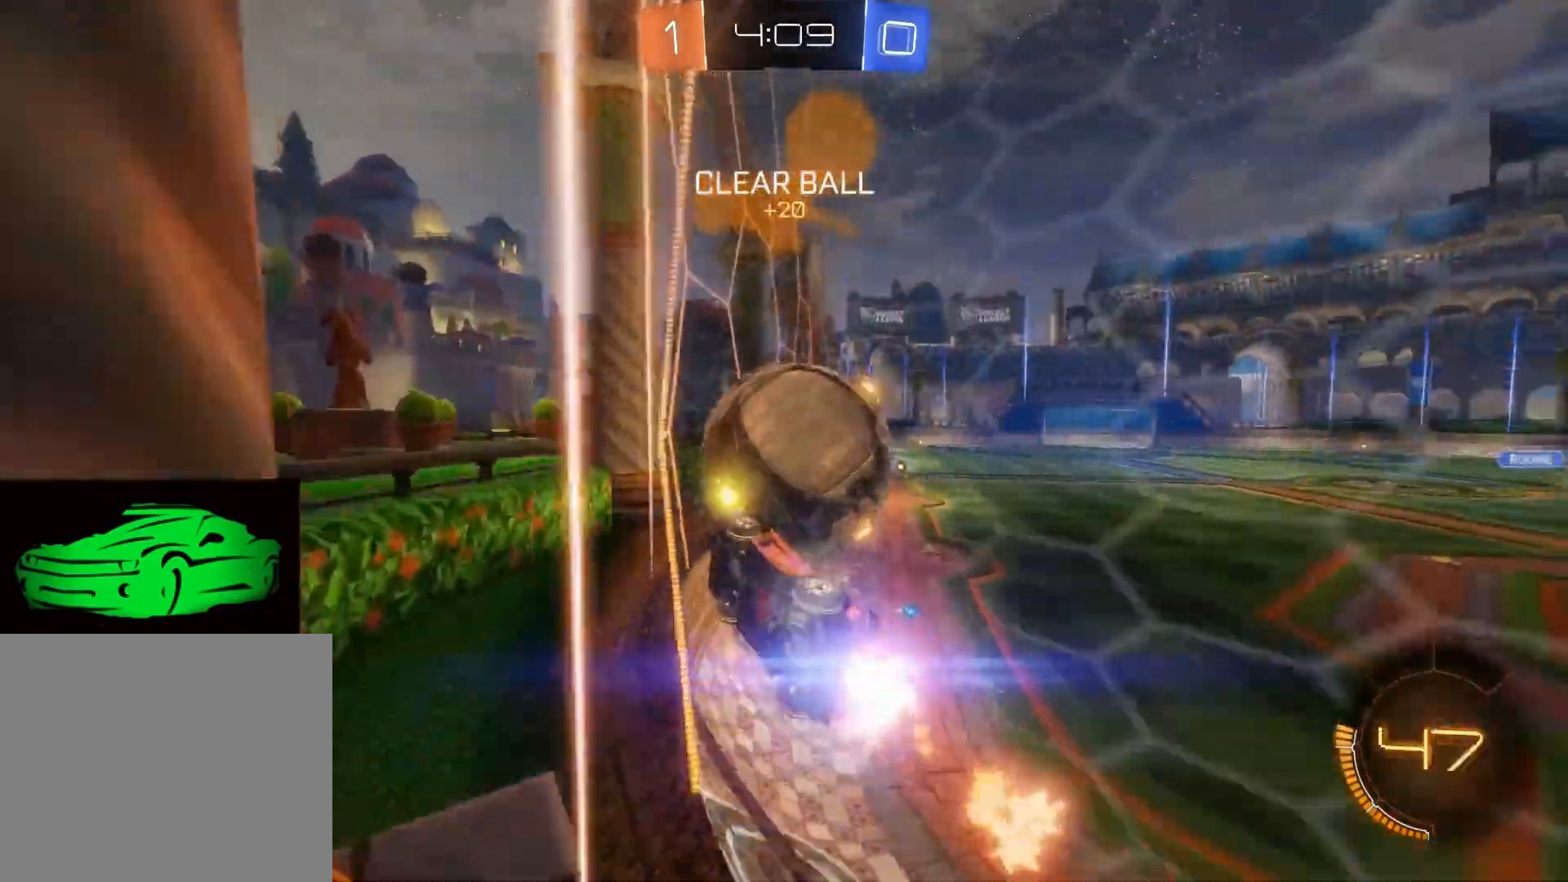
{"buttons": ["R2"], "left_stick": "center", "right_stick": "center", "events": [[83, "left_stick", "right"], [267, "left_stick", "center"], [317, "CIRCLE", "up"]]}
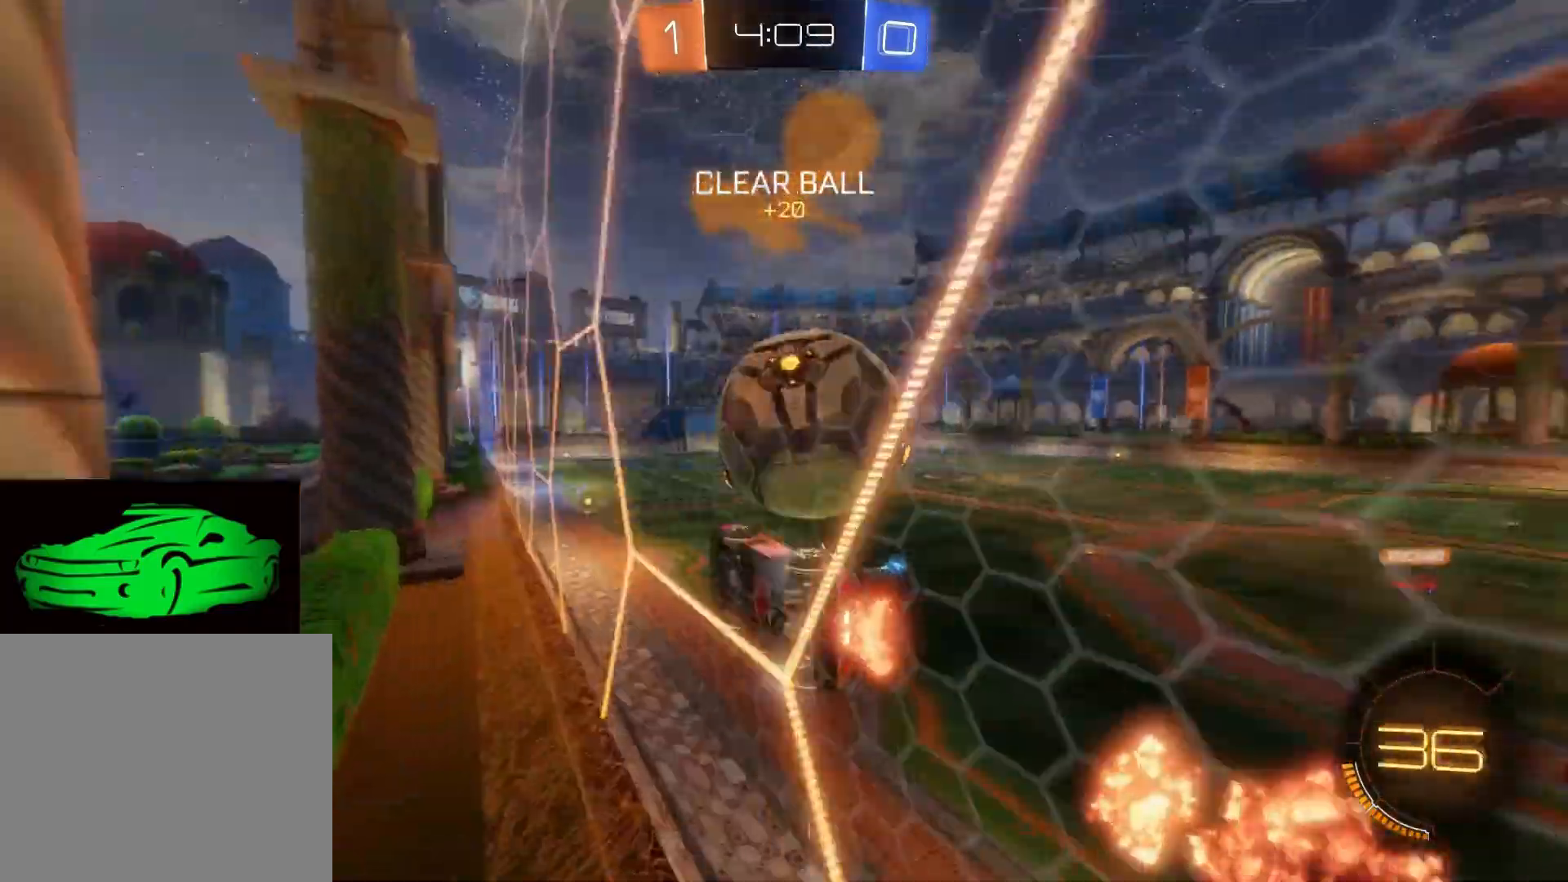
{"buttons": ["R2"], "left_stick": "right", "right_stick": "center"}
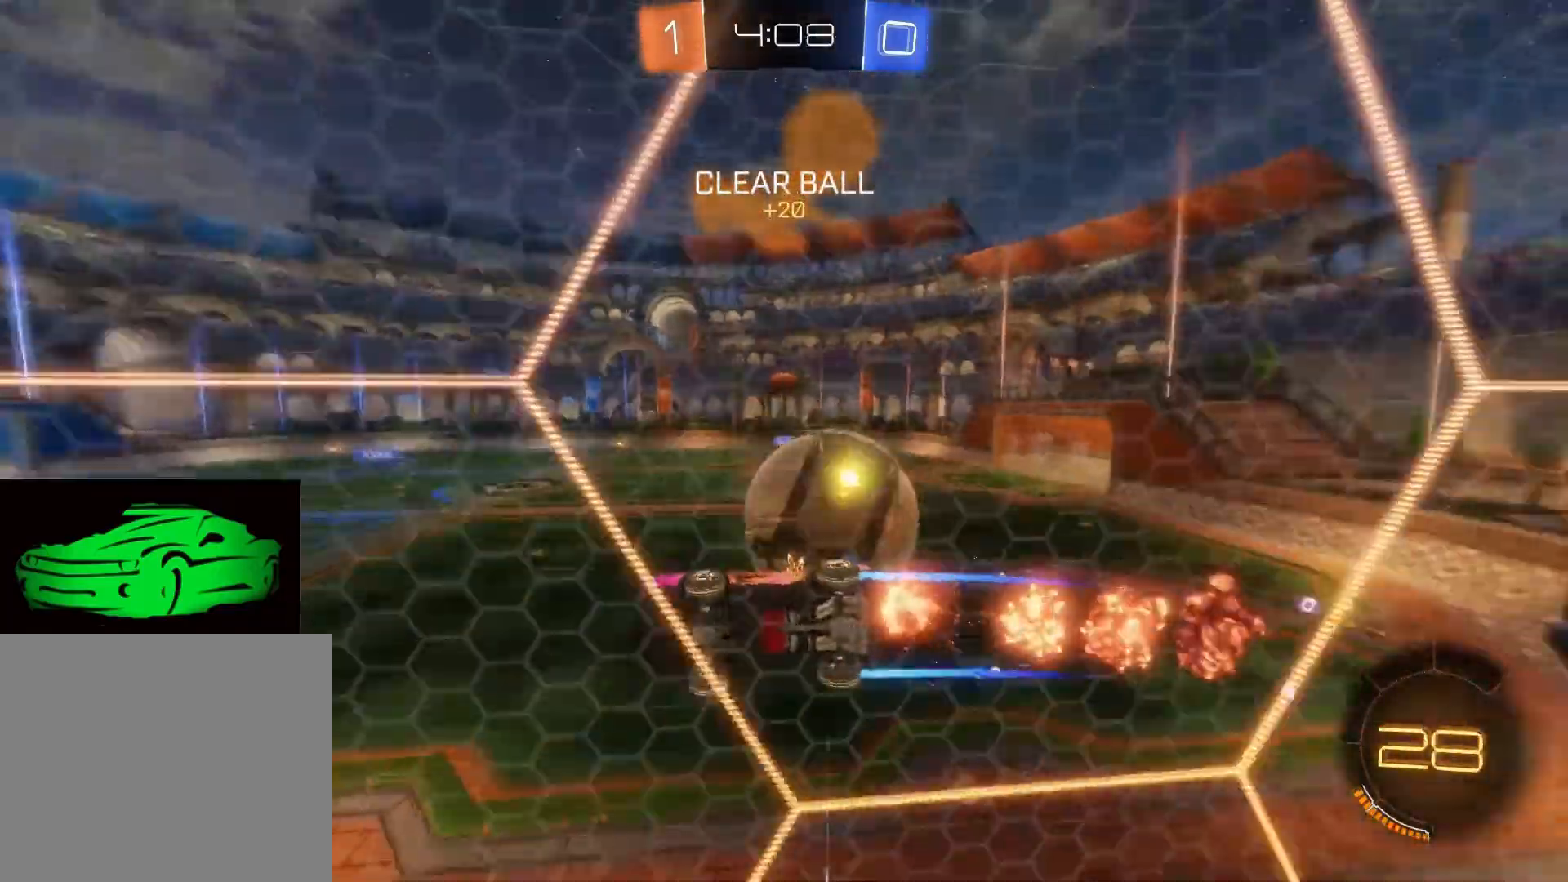
{"buttons": ["CROSS", "R2"], "left_stick": "up-right", "right_stick": "center", "events": [[50, "L2", "down"], [250, "L2", "up"], [483, "CROSS", "down"], [483, "left_stick", "up-right"]]}
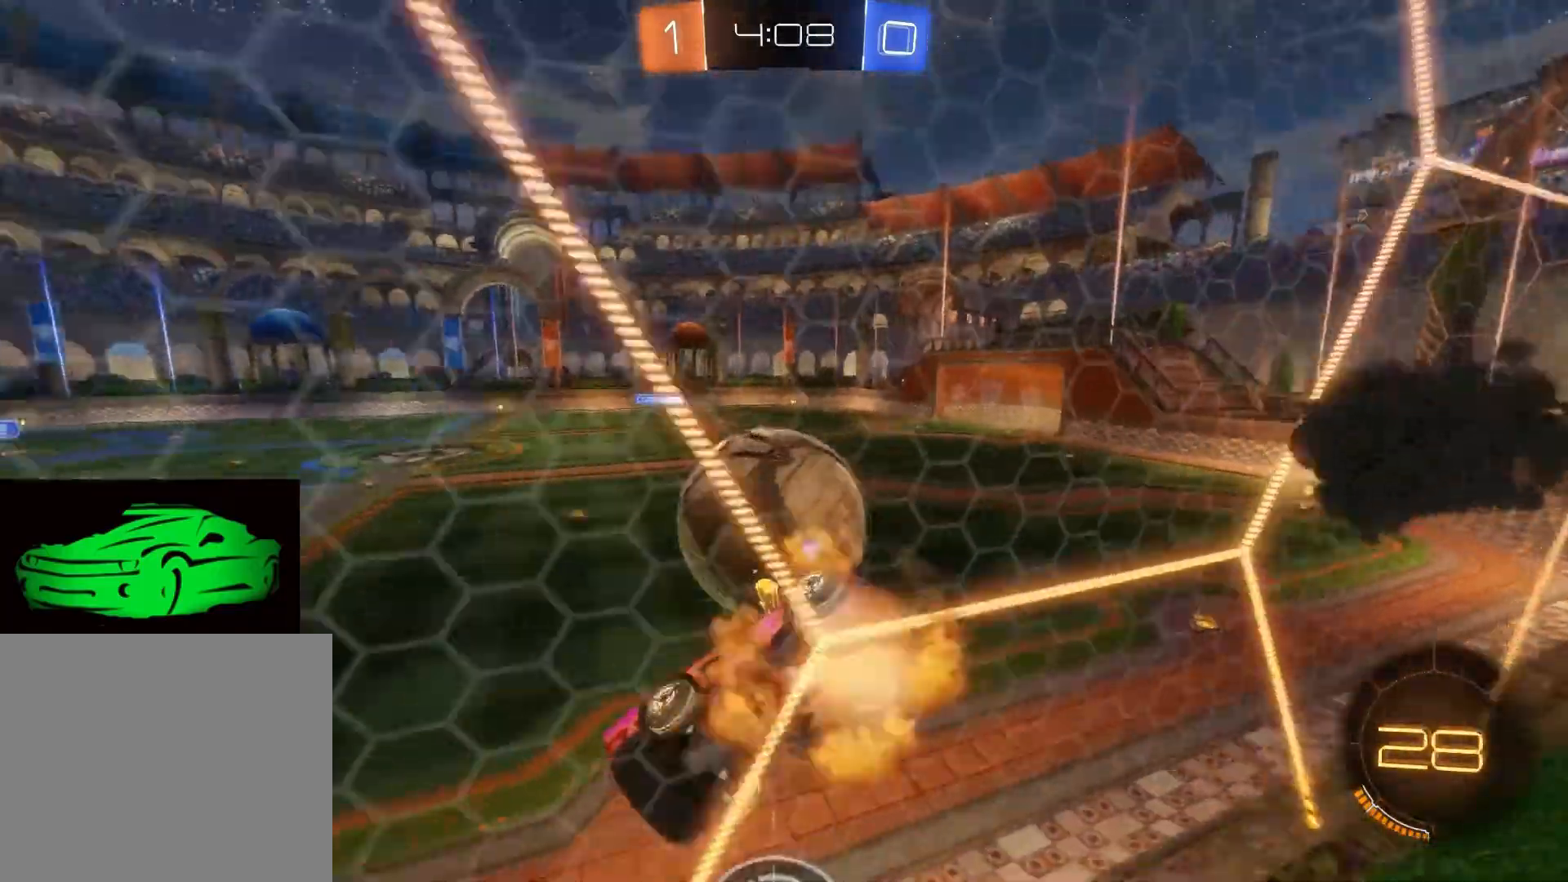
{"buttons": ["R2"], "left_stick": "up", "right_stick": "center", "events": [[17, "CROSS", "up"], [83, "CROSS", "down"], [217, "CROSS", "up"], [500, "left_stick", "up"]]}
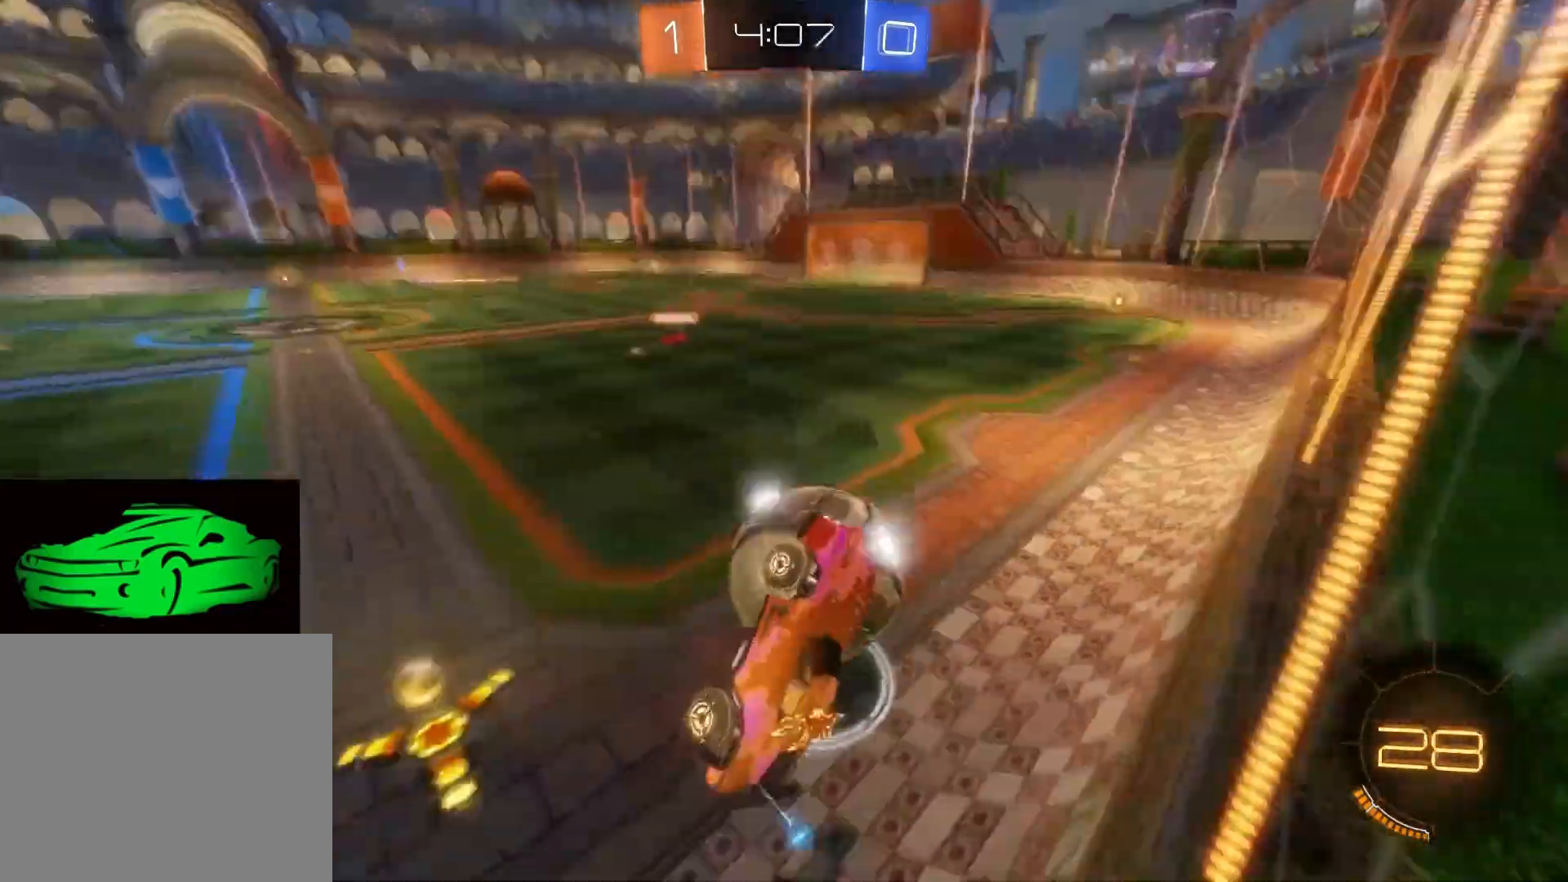
{"buttons": ["R2"], "left_stick": "down-right", "right_stick": "center", "events": [[300, "left_stick", "right"], [400, "left_stick", "down-right"]]}
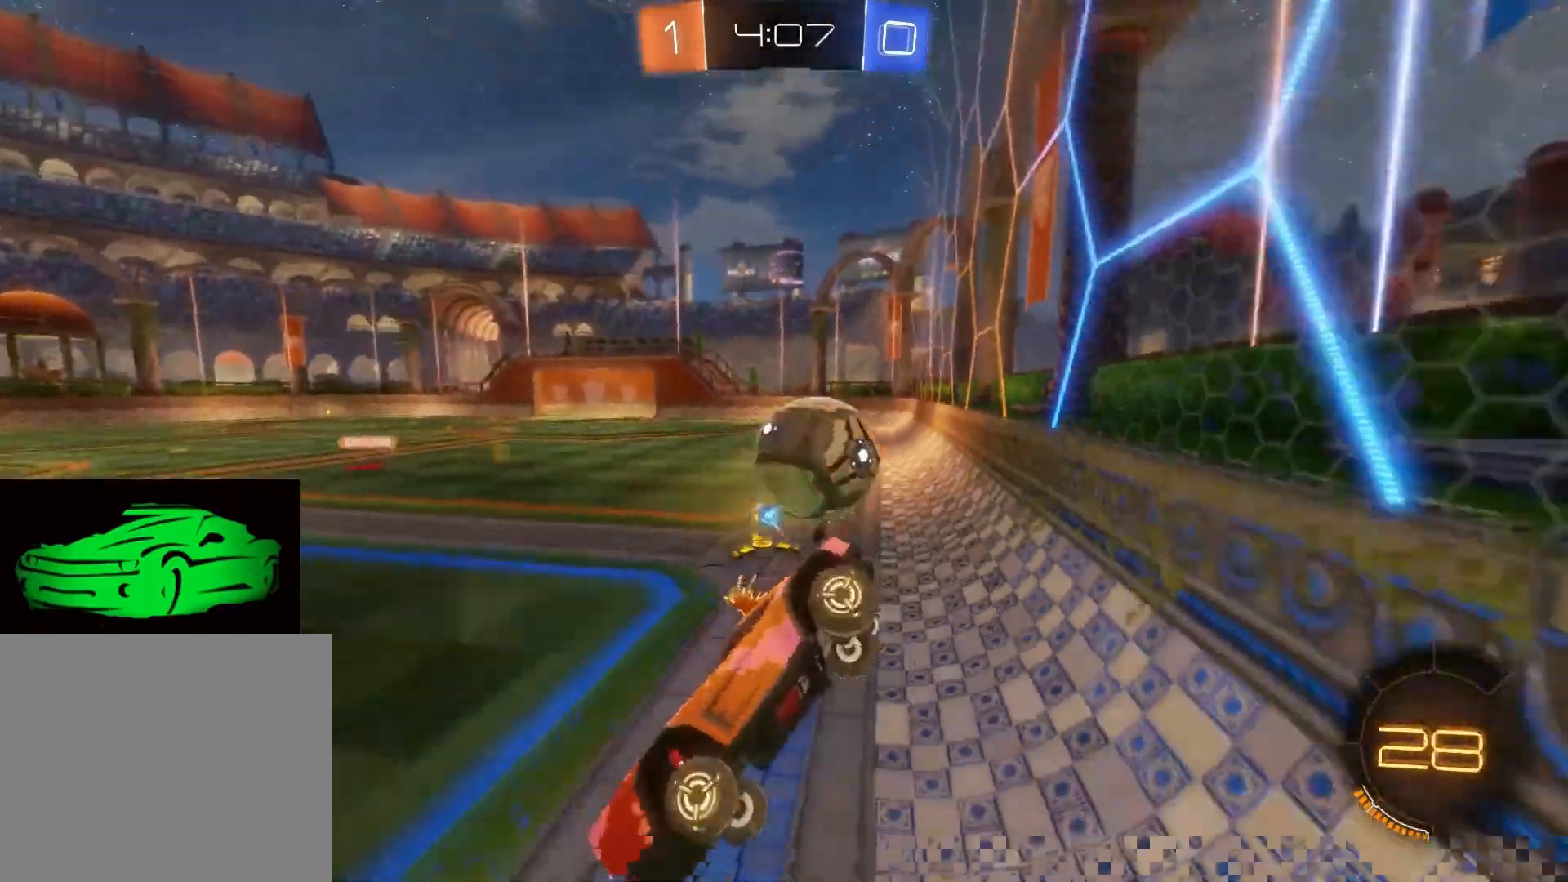
{"buttons": ["R2"], "left_stick": "left", "right_stick": "center", "events": [[83, "left_stick", "down-left"], [250, "TRIANGLE", "down"], [350, "TRIANGLE", "up"], [350, "left_stick", "left"]]}
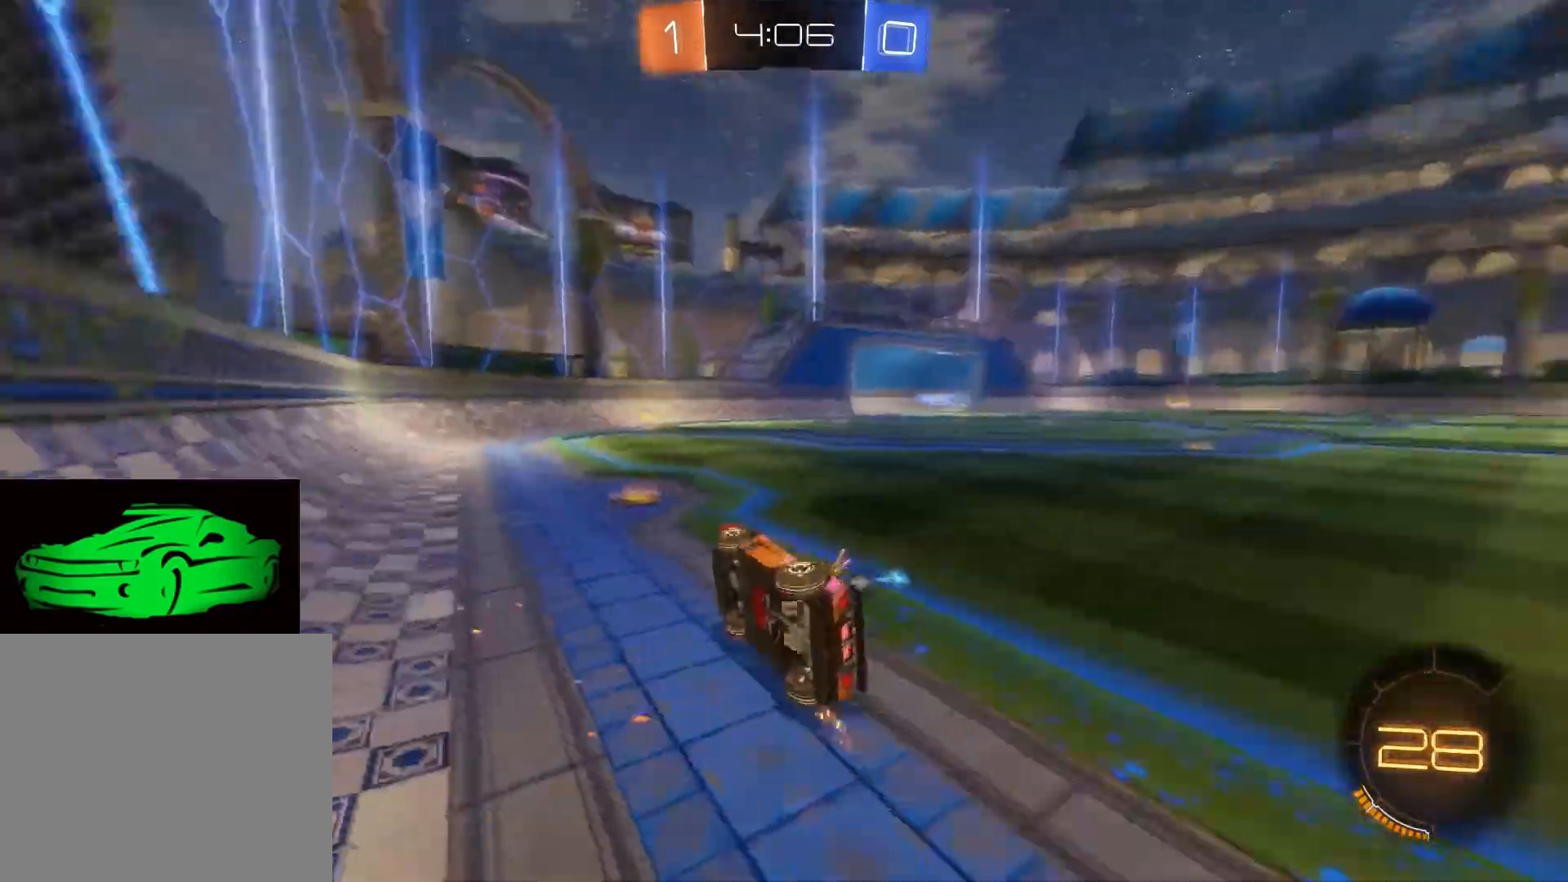
{"buttons": ["R2"], "left_stick": "center", "right_stick": "center", "events": [[300, "CIRCLE", "down"], [300, "left_stick", "right"], [350, "CIRCLE", "up"], [450, "left_stick", "center"]]}
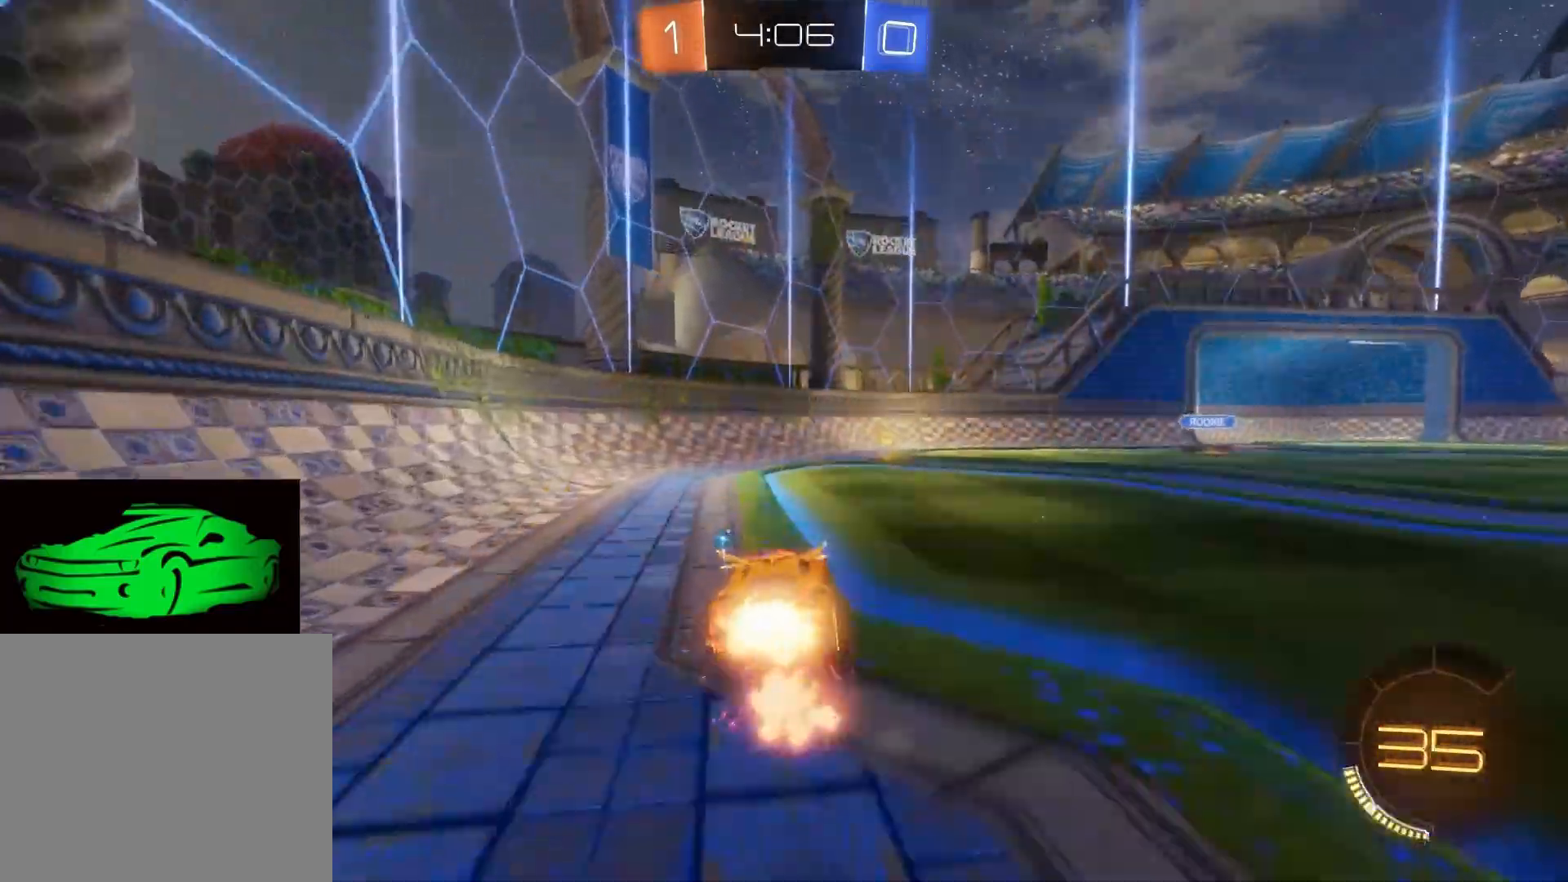
{"buttons": ["R2"], "left_stick": "right", "right_stick": "center", "events": [[133, "CIRCLE", "down"], [200, "left_stick", "right"], [283, "CIRCLE", "up"], [317, "left_stick", "center"], [433, "left_stick", "right"]]}
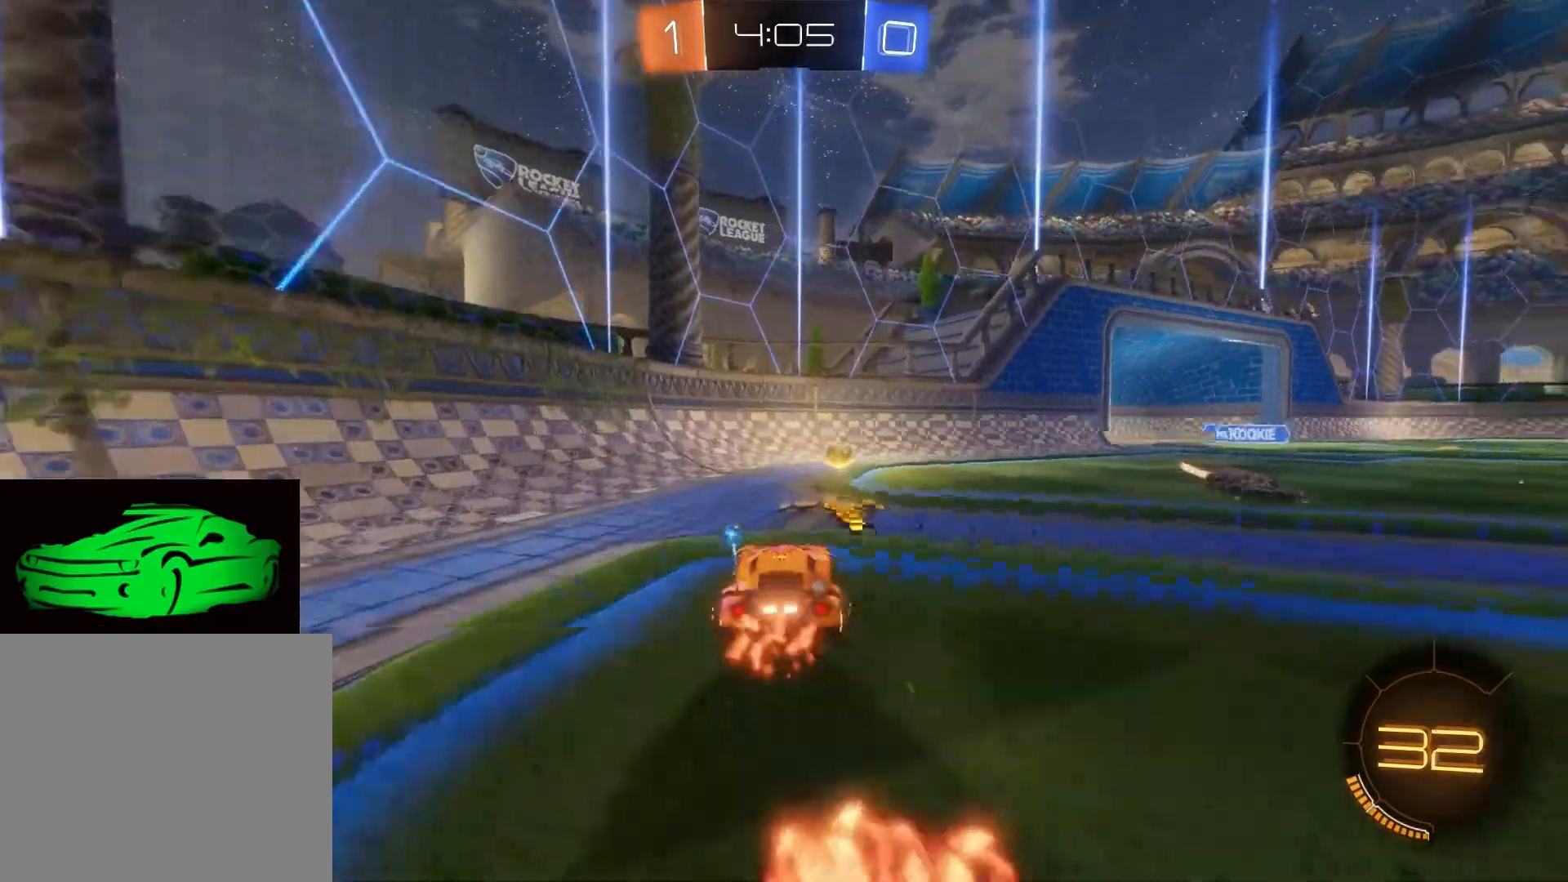
{"buttons": ["CIRCLE", "R2"], "left_stick": "right", "right_stick": "center", "events": [[183, "TRIANGLE", "down"], [283, "TRIANGLE", "up"], [467, "CIRCLE", "down"]]}
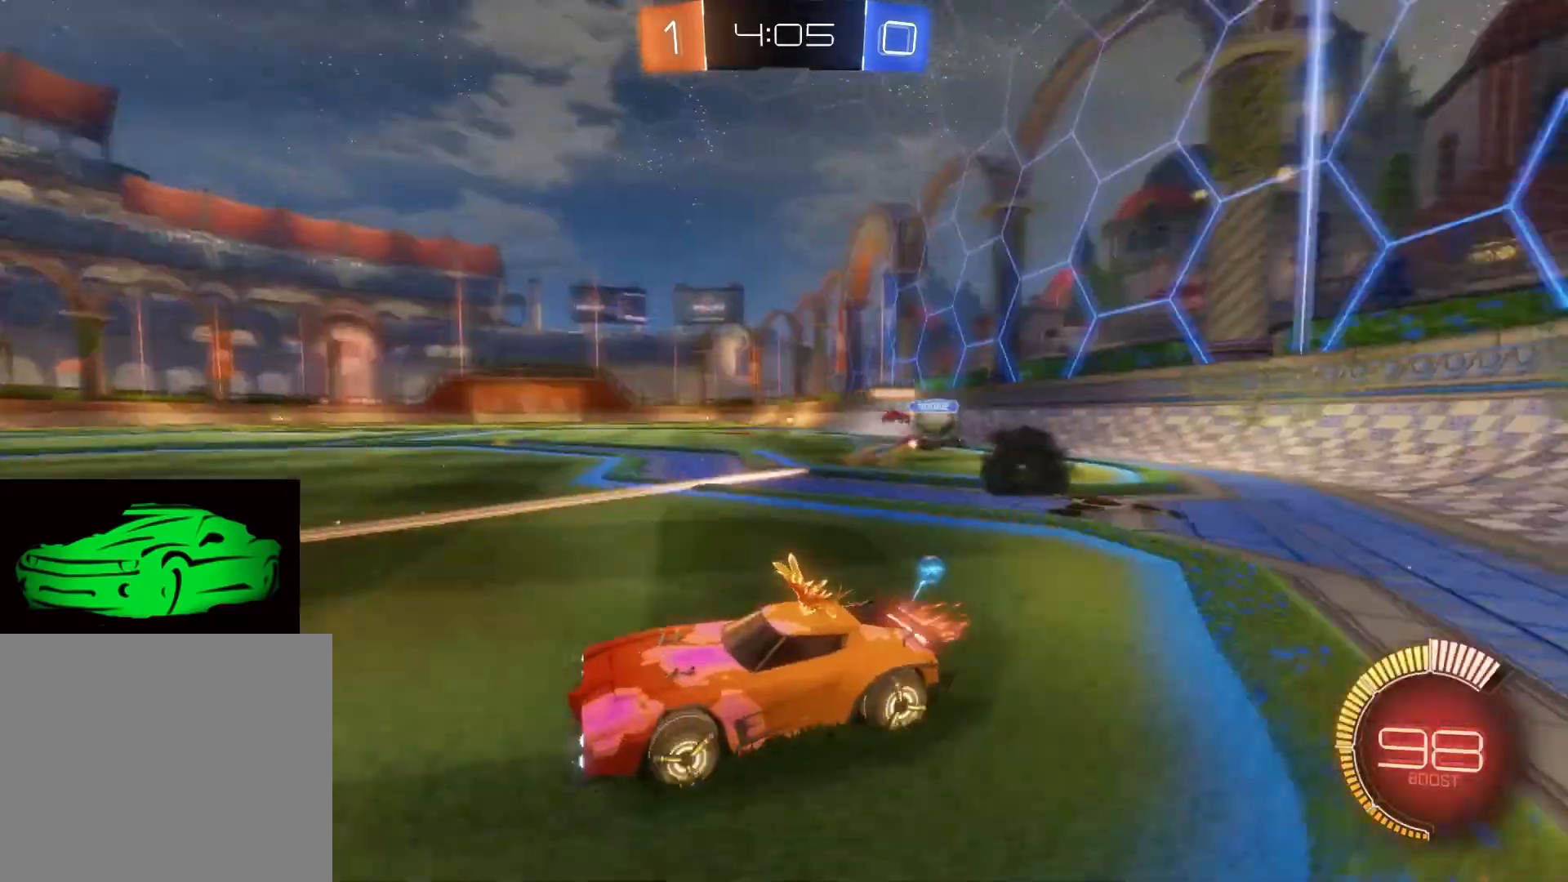
{"buttons": ["R2"], "left_stick": "right", "right_stick": "center", "events": [[117, "CIRCLE", "up"]]}
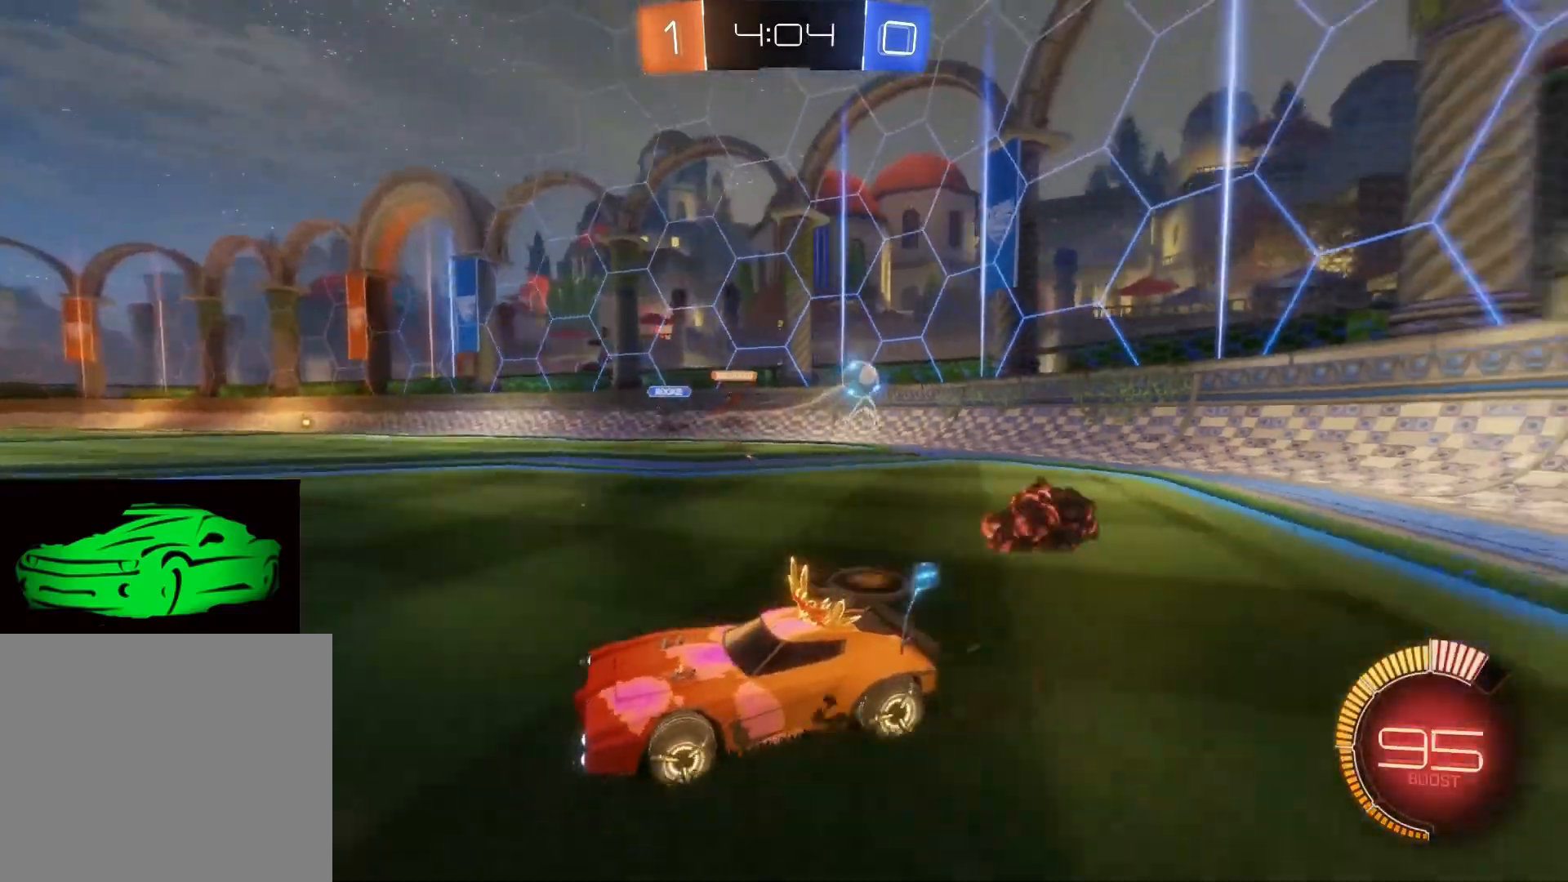
{"buttons": ["R2"], "left_stick": "center", "right_stick": "center", "events": [[233, "left_stick", "center"], [350, "CIRCLE", "down"], [450, "CIRCLE", "up"]]}
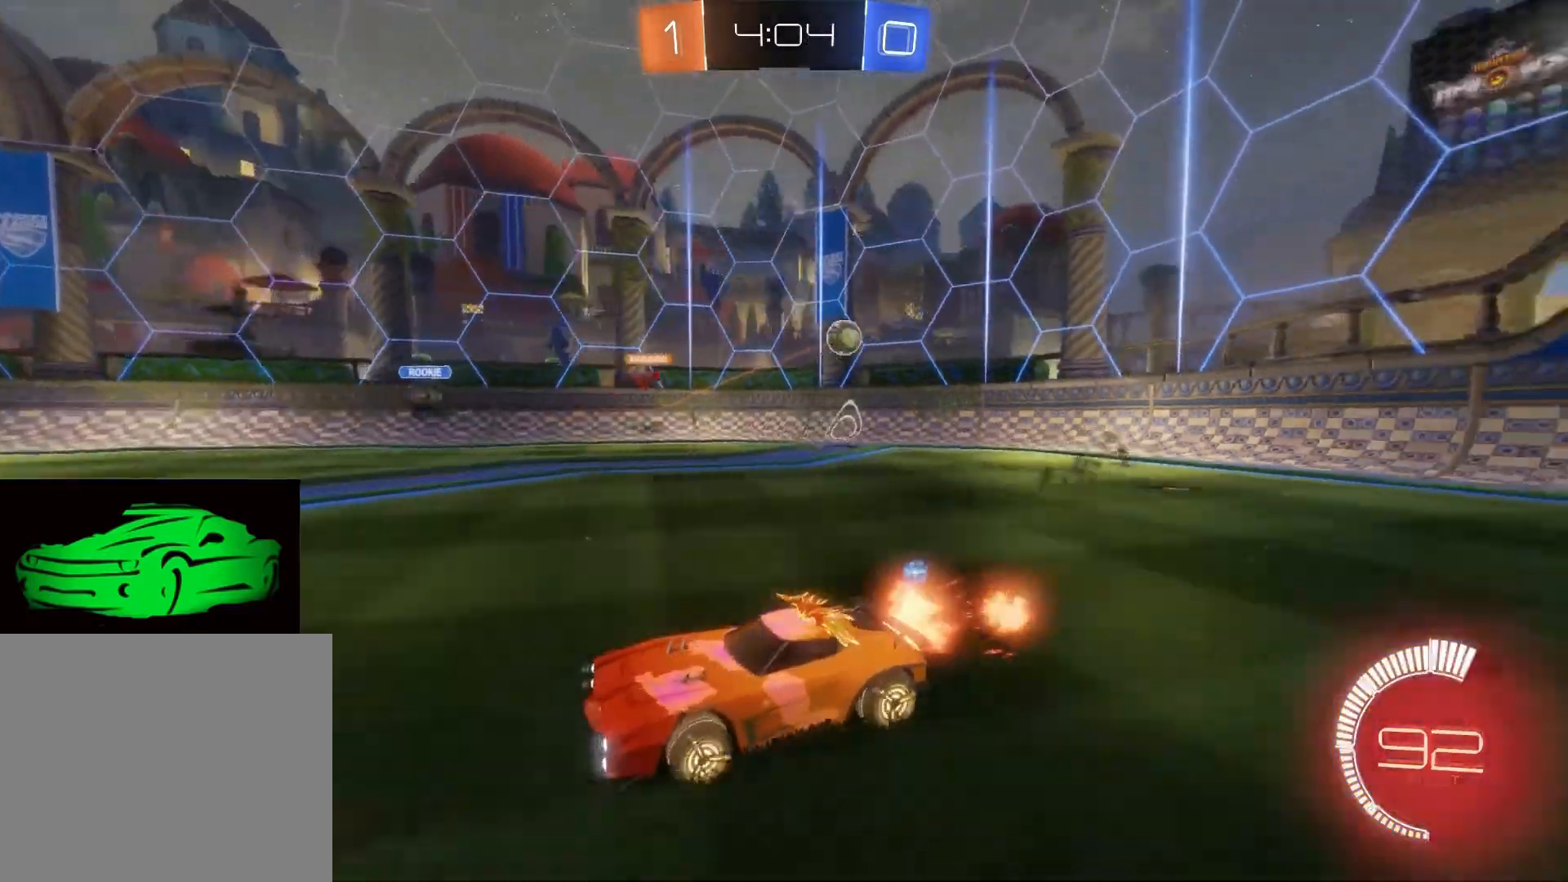
{"buttons": ["R2"], "left_stick": "center", "right_stick": "center", "events": []}
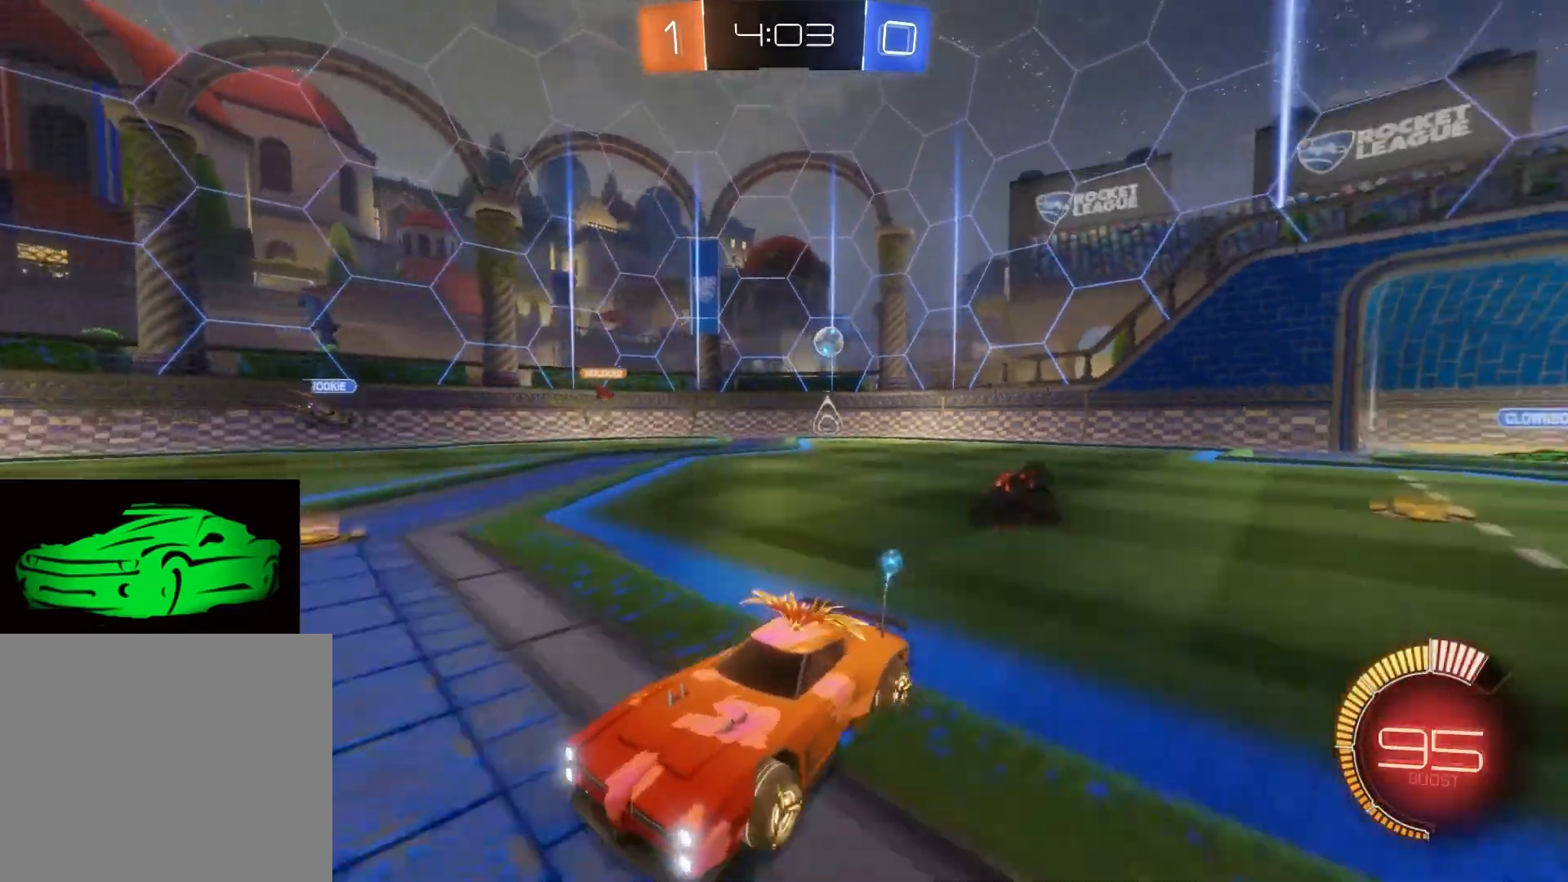
{"buttons": ["SQUARE", "R2"], "left_stick": "right", "right_stick": "center", "events": [[350, "left_stick", "right"], [383, "SQUARE", "down"]]}
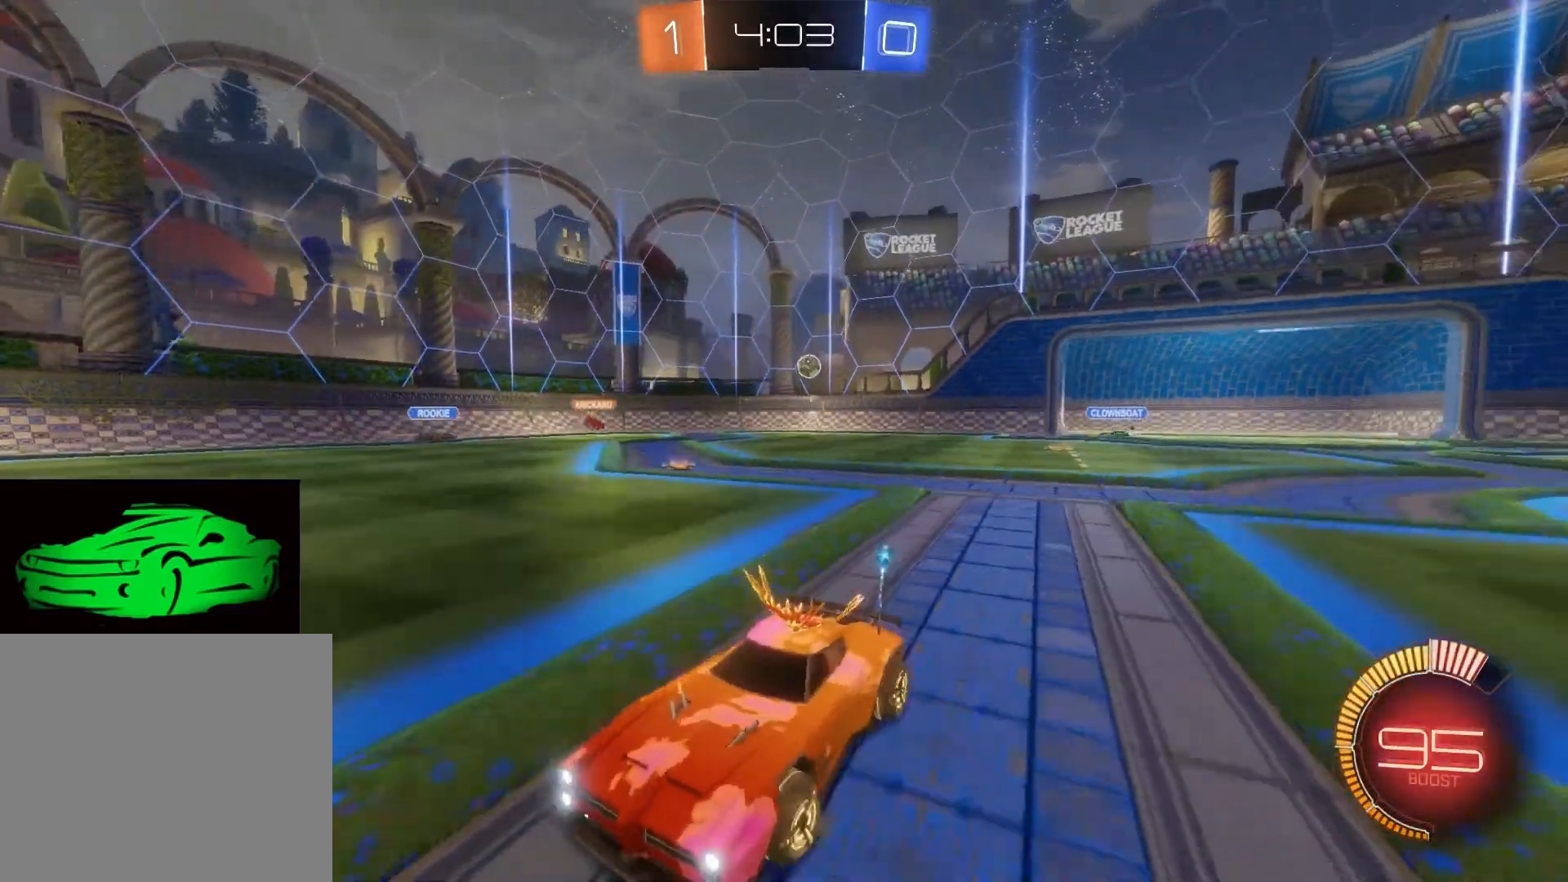
{"buttons": ["R2"], "left_stick": "up-left", "right_stick": "center", "events": [[50, "SQUARE", "up"], [233, "R2", "up"], [283, "left_stick", "up-left"], [400, "R2", "down"]]}
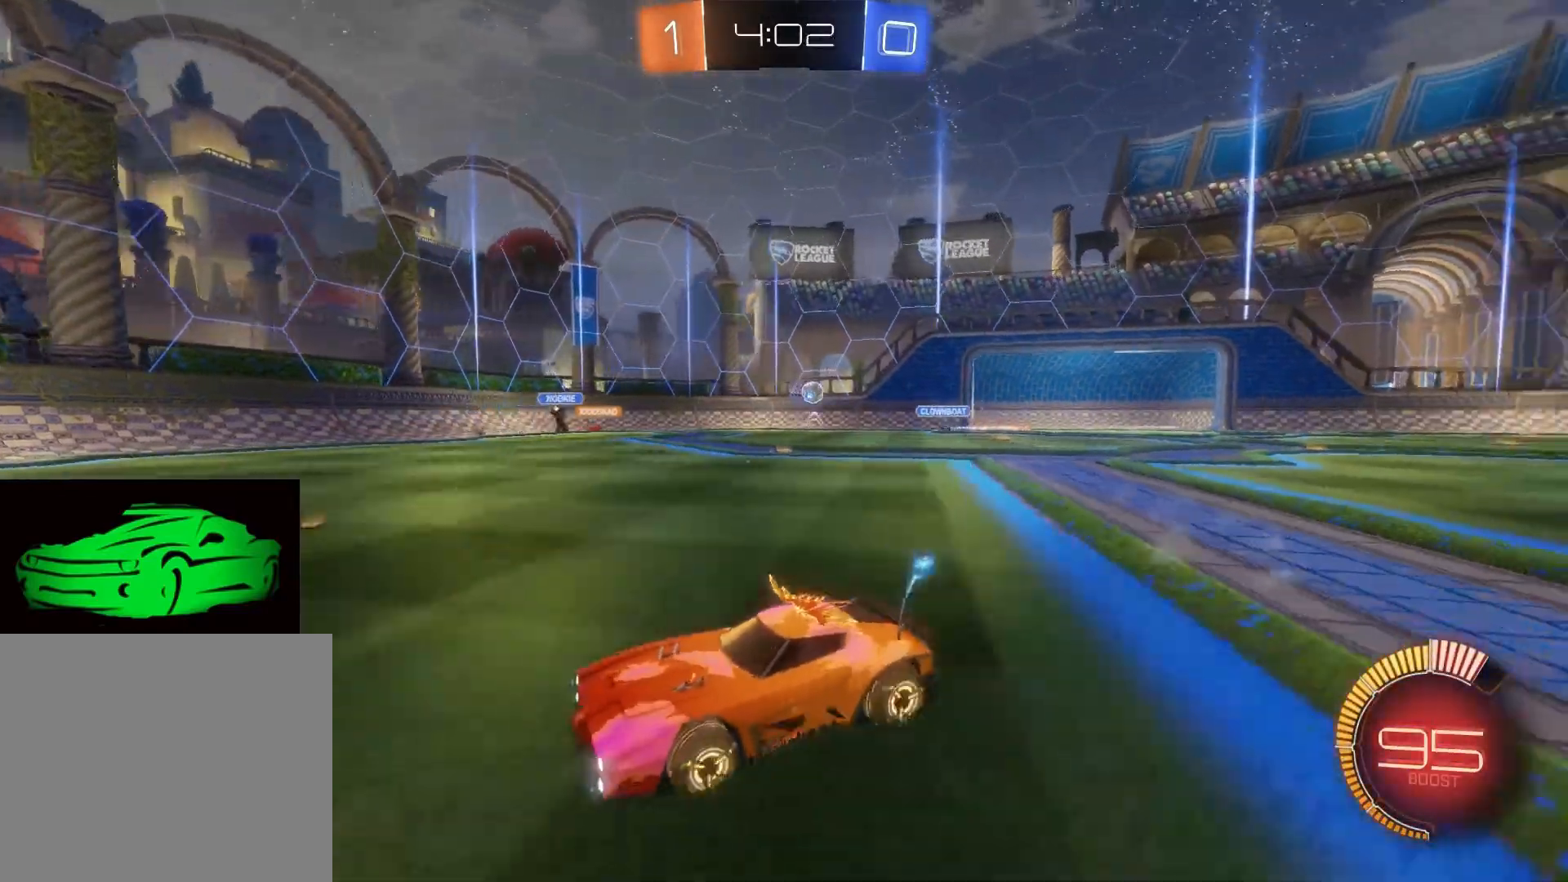
{"buttons": [], "left_stick": "center", "right_stick": "center", "events": [[17, "left_stick", "center"], [433, "R2", "up"]]}
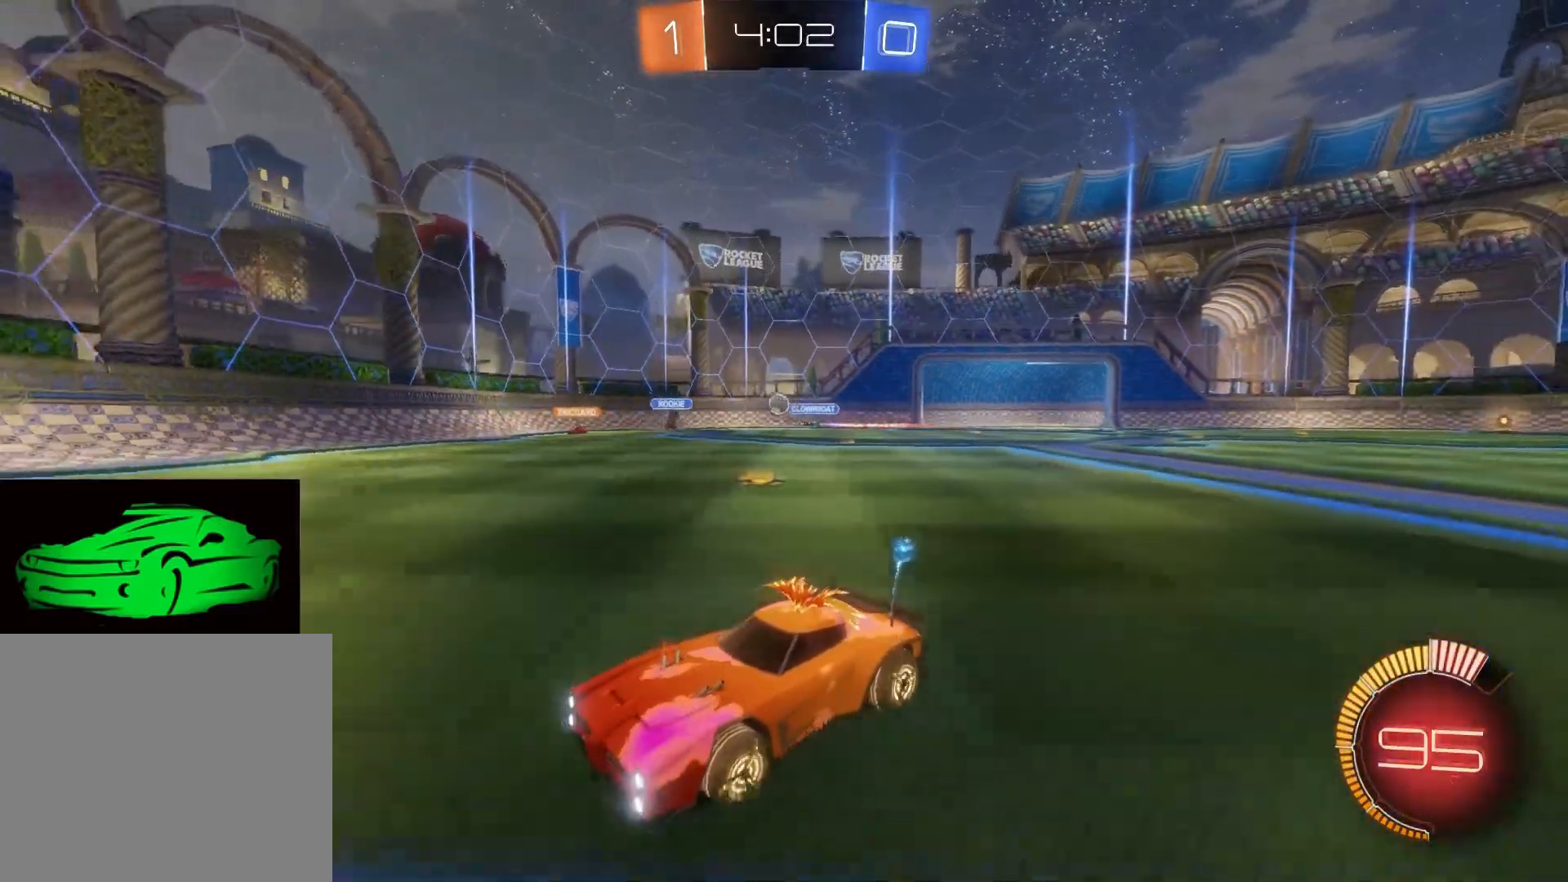
{"buttons": ["SQUARE"], "left_stick": "right", "right_stick": "center", "events": [[367, "left_stick", "right"], [433, "SQUARE", "down"]]}
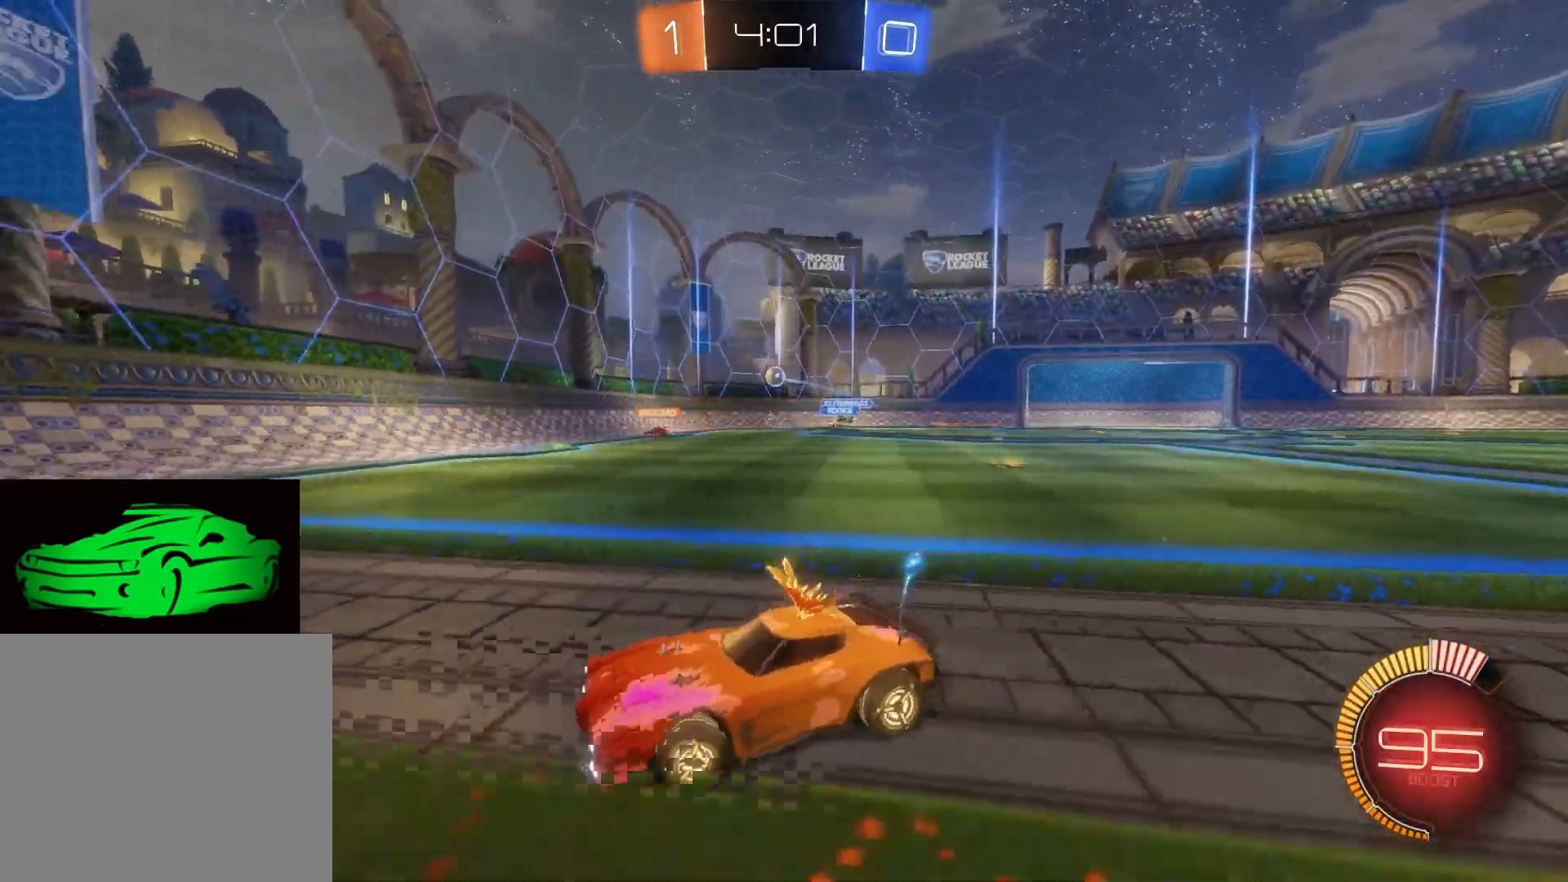
{"buttons": ["L2"], "left_stick": "center", "right_stick": "center", "events": [[83, "SQUARE", "up"], [117, "R2", "down"], [400, "left_stick", "center"], [433, "L2", "down"], [433, "R2", "up"]]}
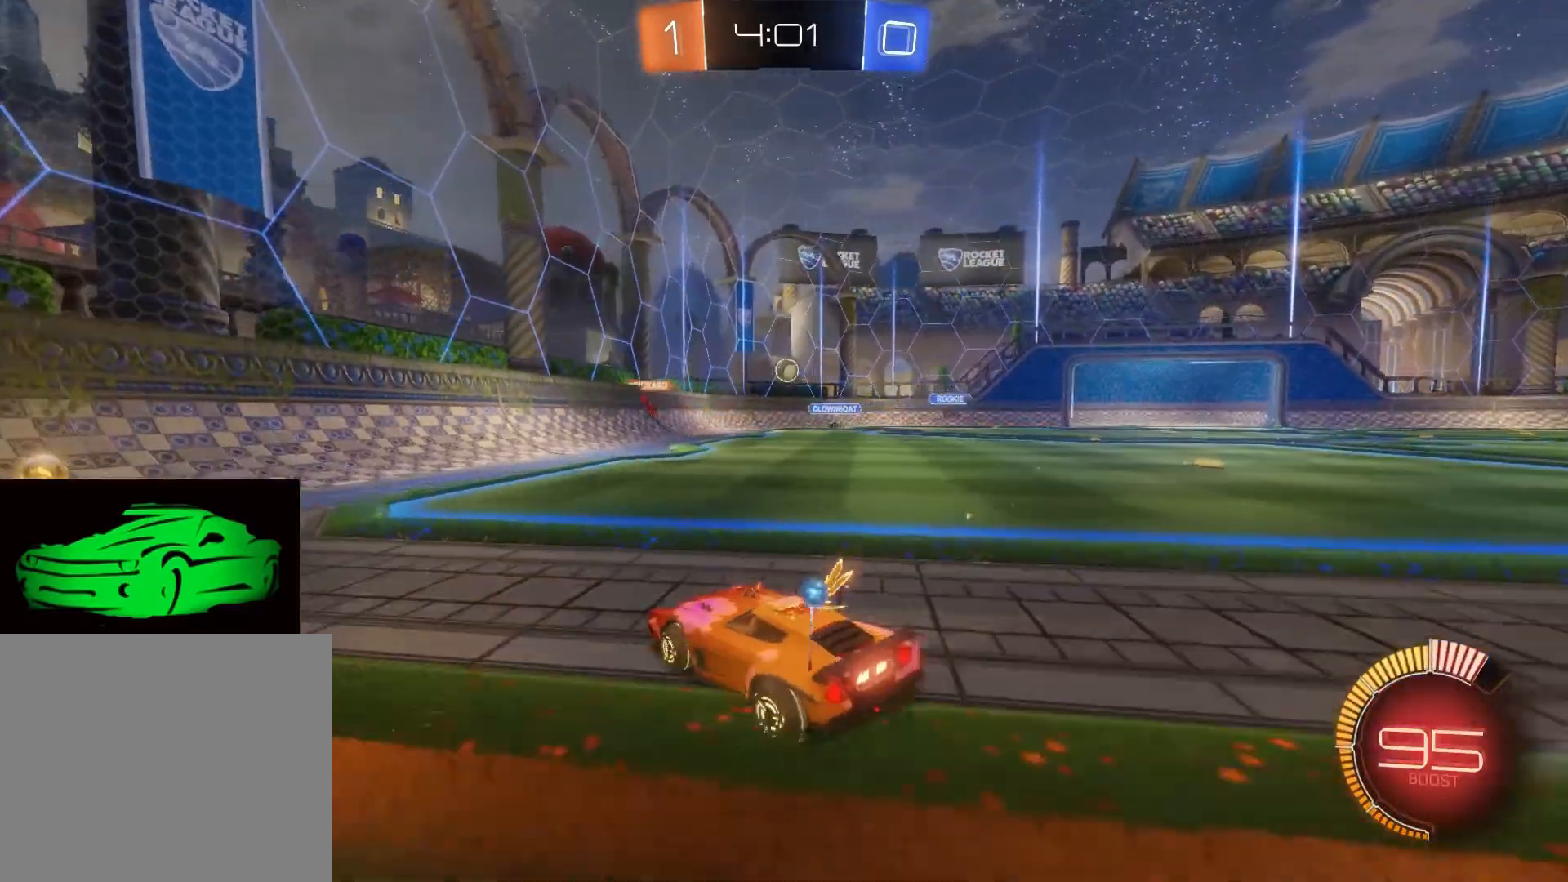
{"buttons": ["L2"], "left_stick": "left", "right_stick": "center", "events": [[500, "left_stick", "left"]]}
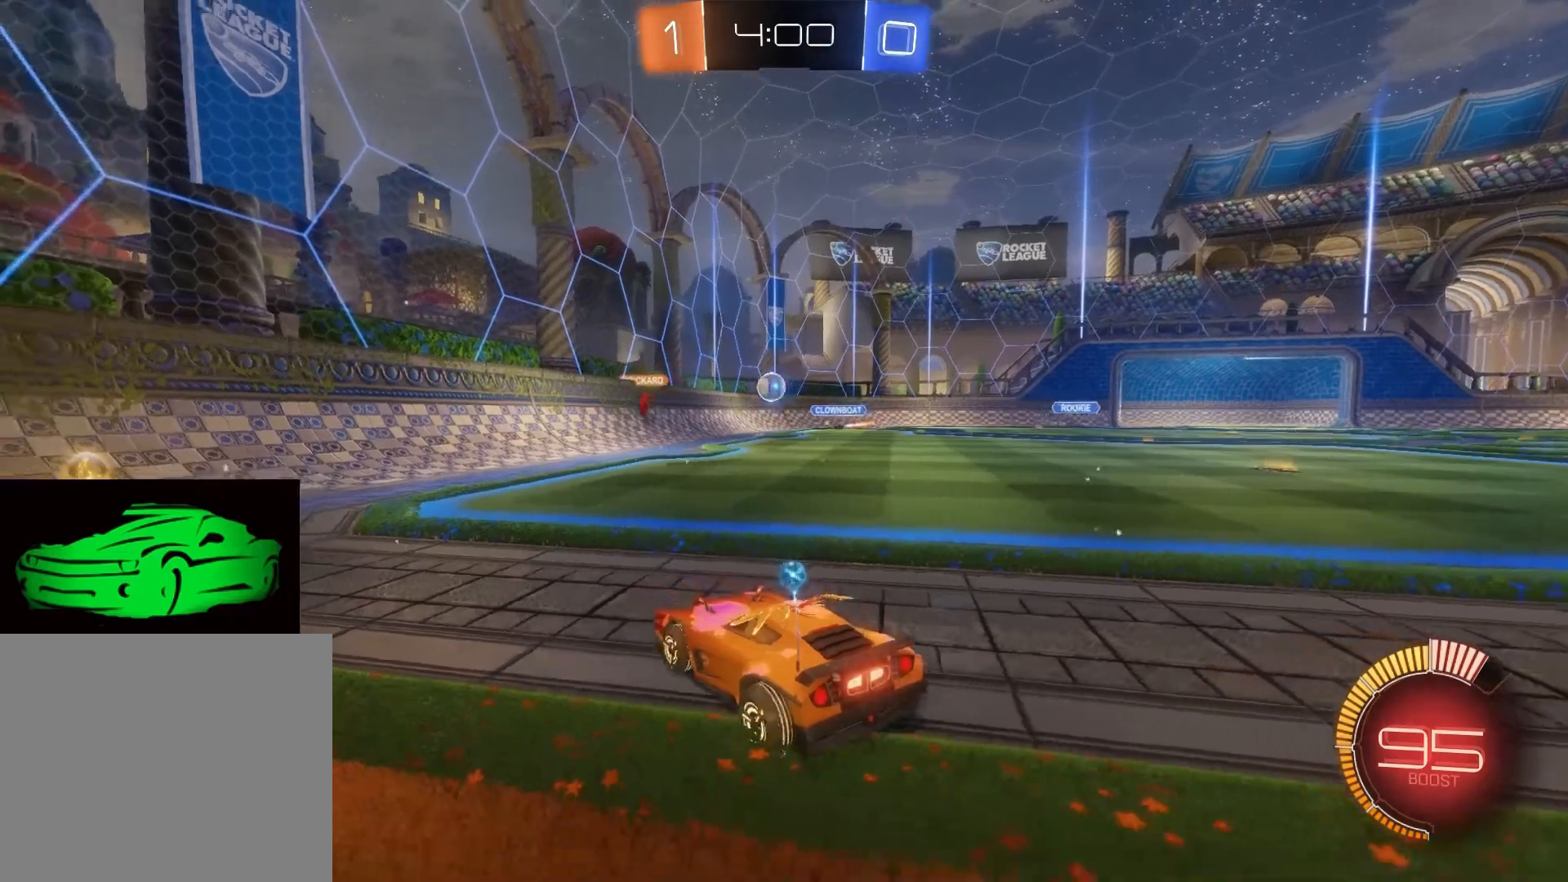
{"buttons": ["R2"], "left_stick": "center", "right_stick": "center", "events": [[450, "R2", "down"], [467, "L2", "up"], [483, "left_stick", "center"]]}
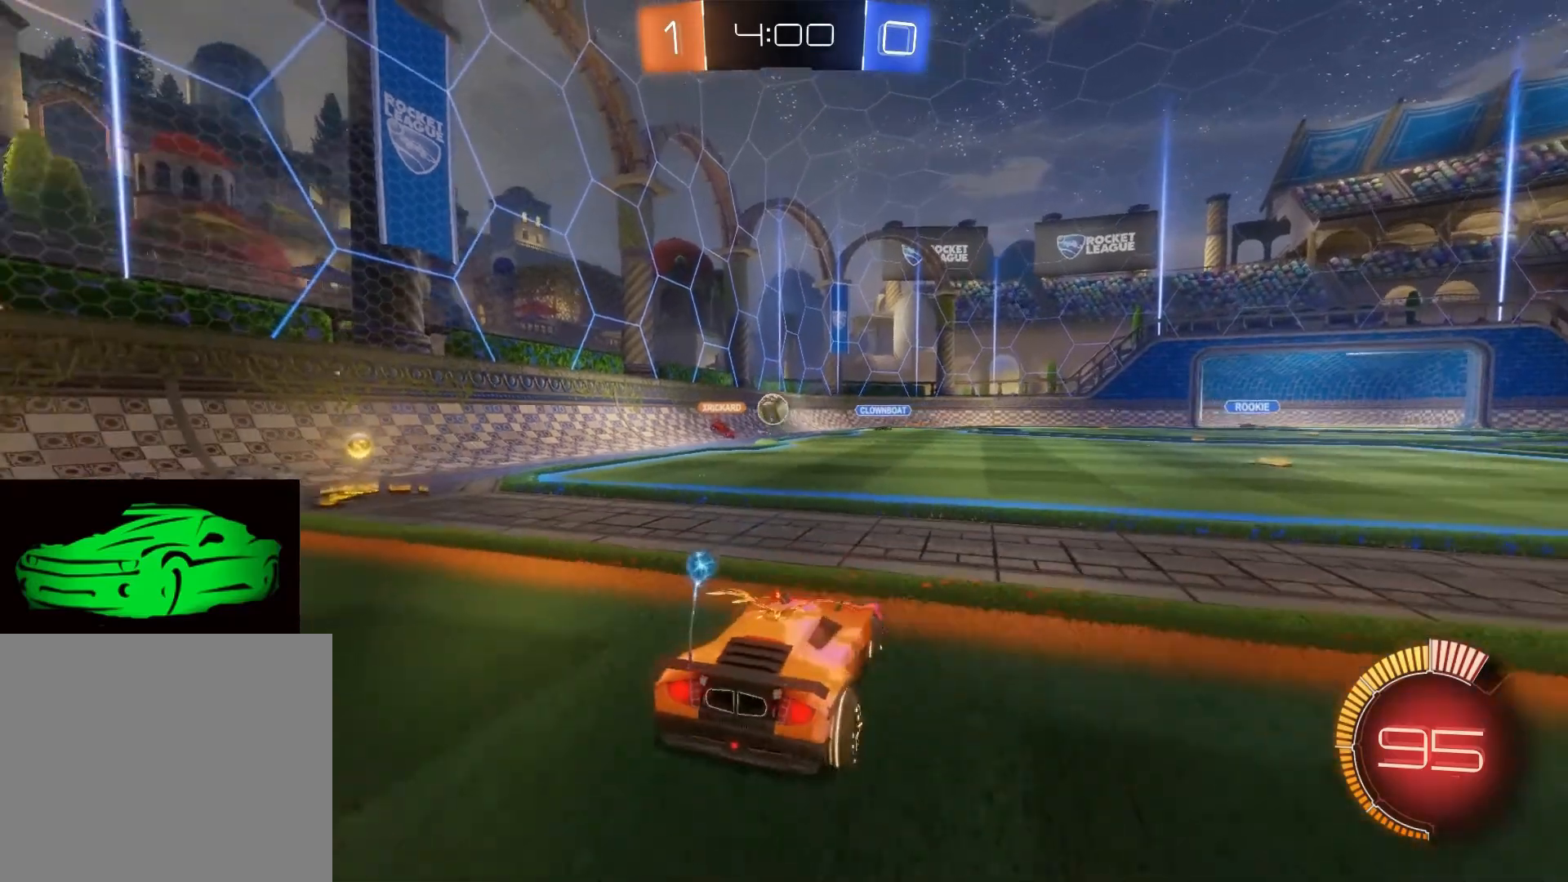
{"buttons": ["R2"], "left_stick": "center", "right_stick": "center", "events": []}
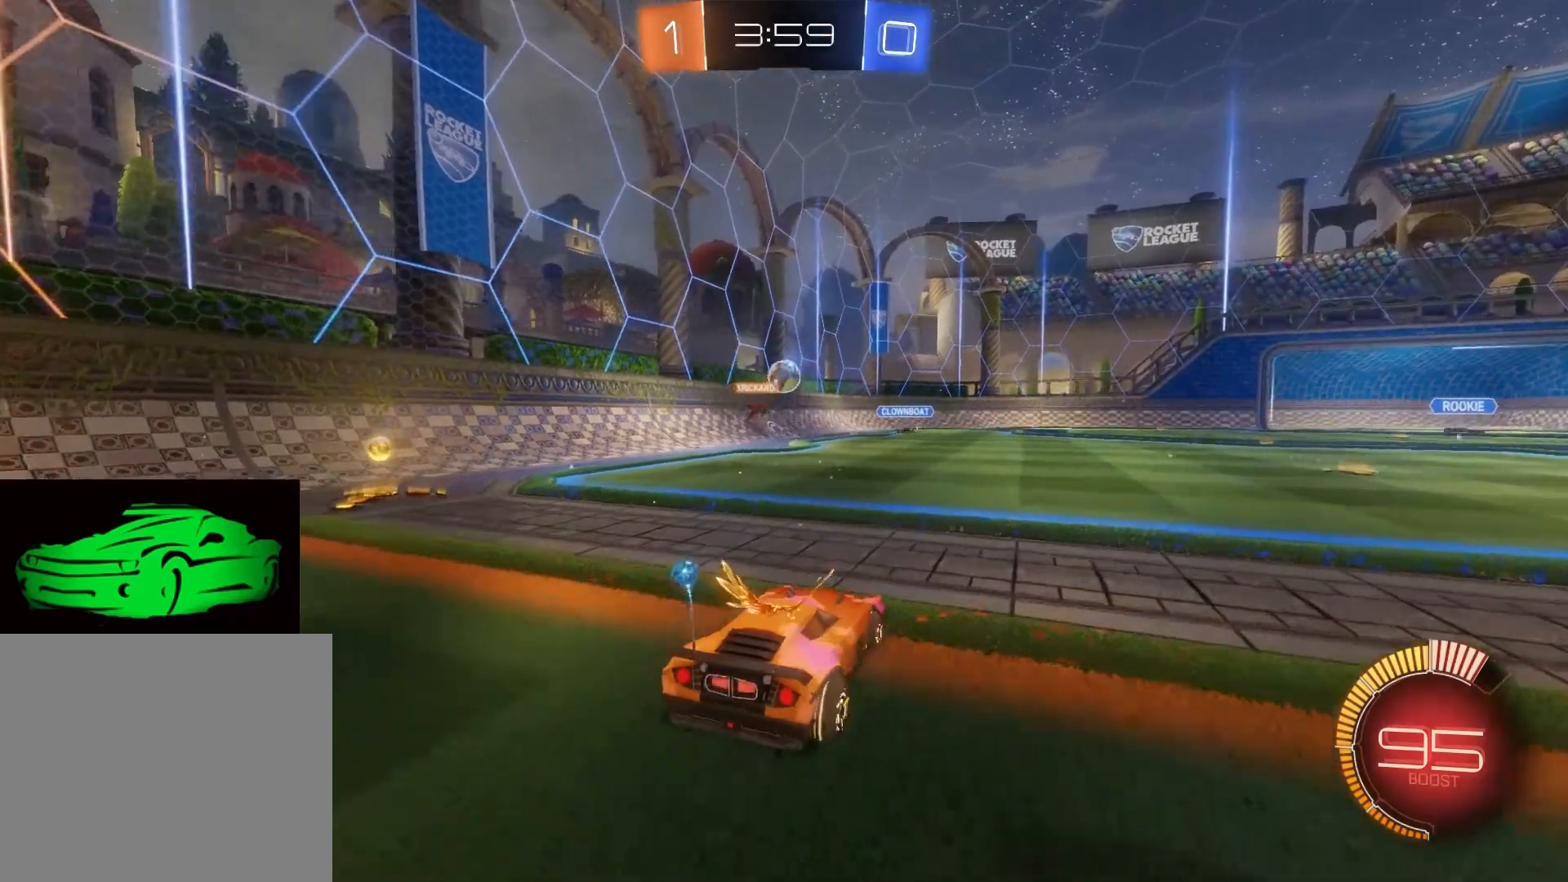
{"buttons": ["L2"], "left_stick": "center", "right_stick": "center", "events": [[283, "R2", "up"], [367, "L2", "down"]]}
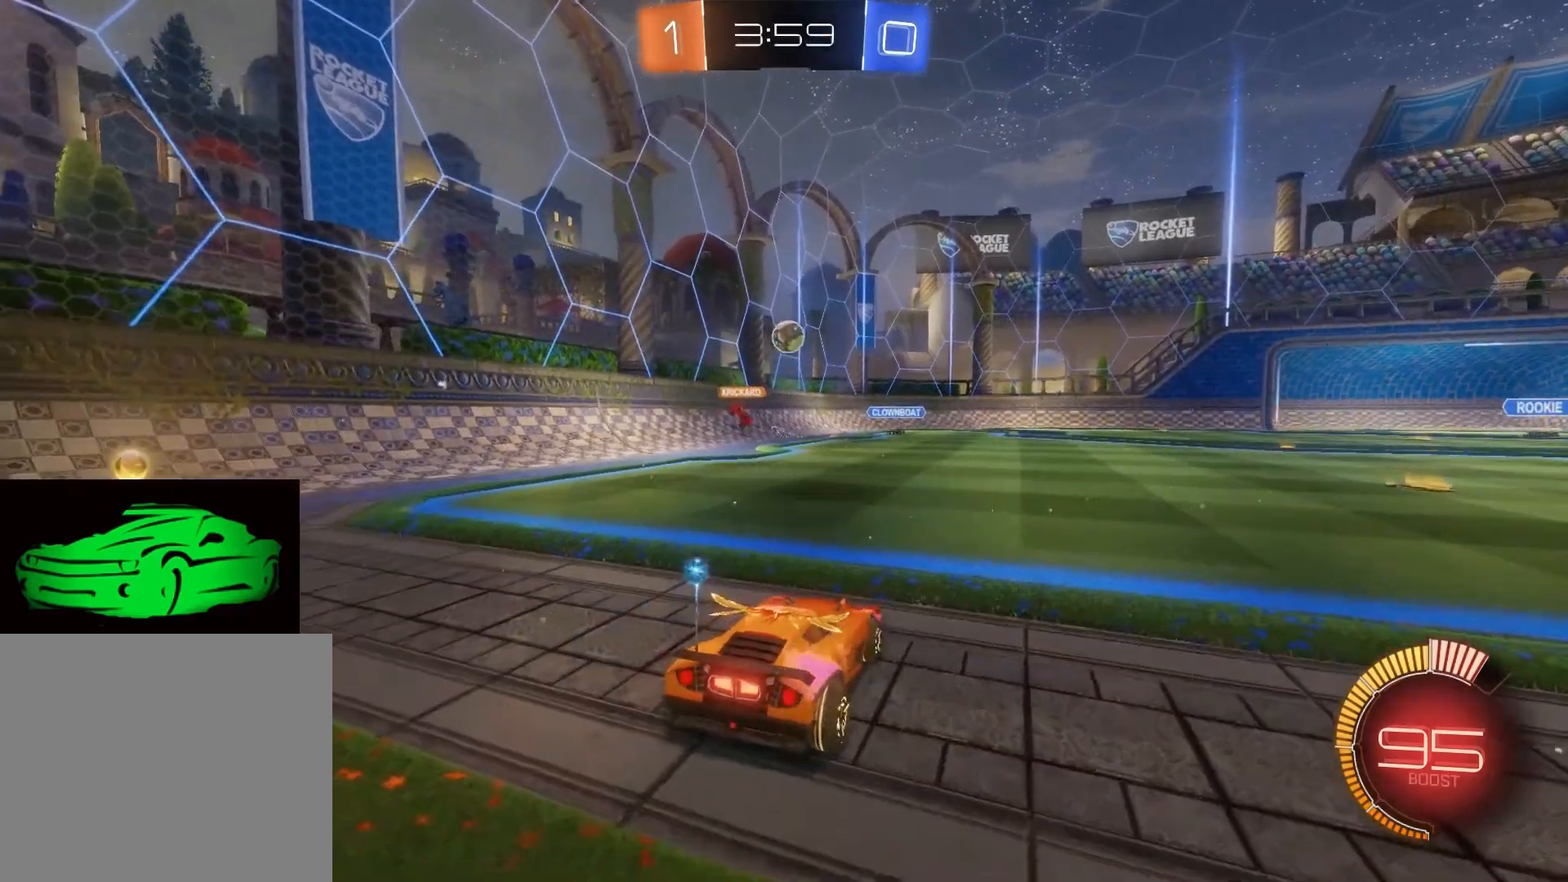
{"buttons": ["R2"], "left_stick": "center", "right_stick": "center", "events": [[83, "R2", "down"], [150, "L2", "up"]]}
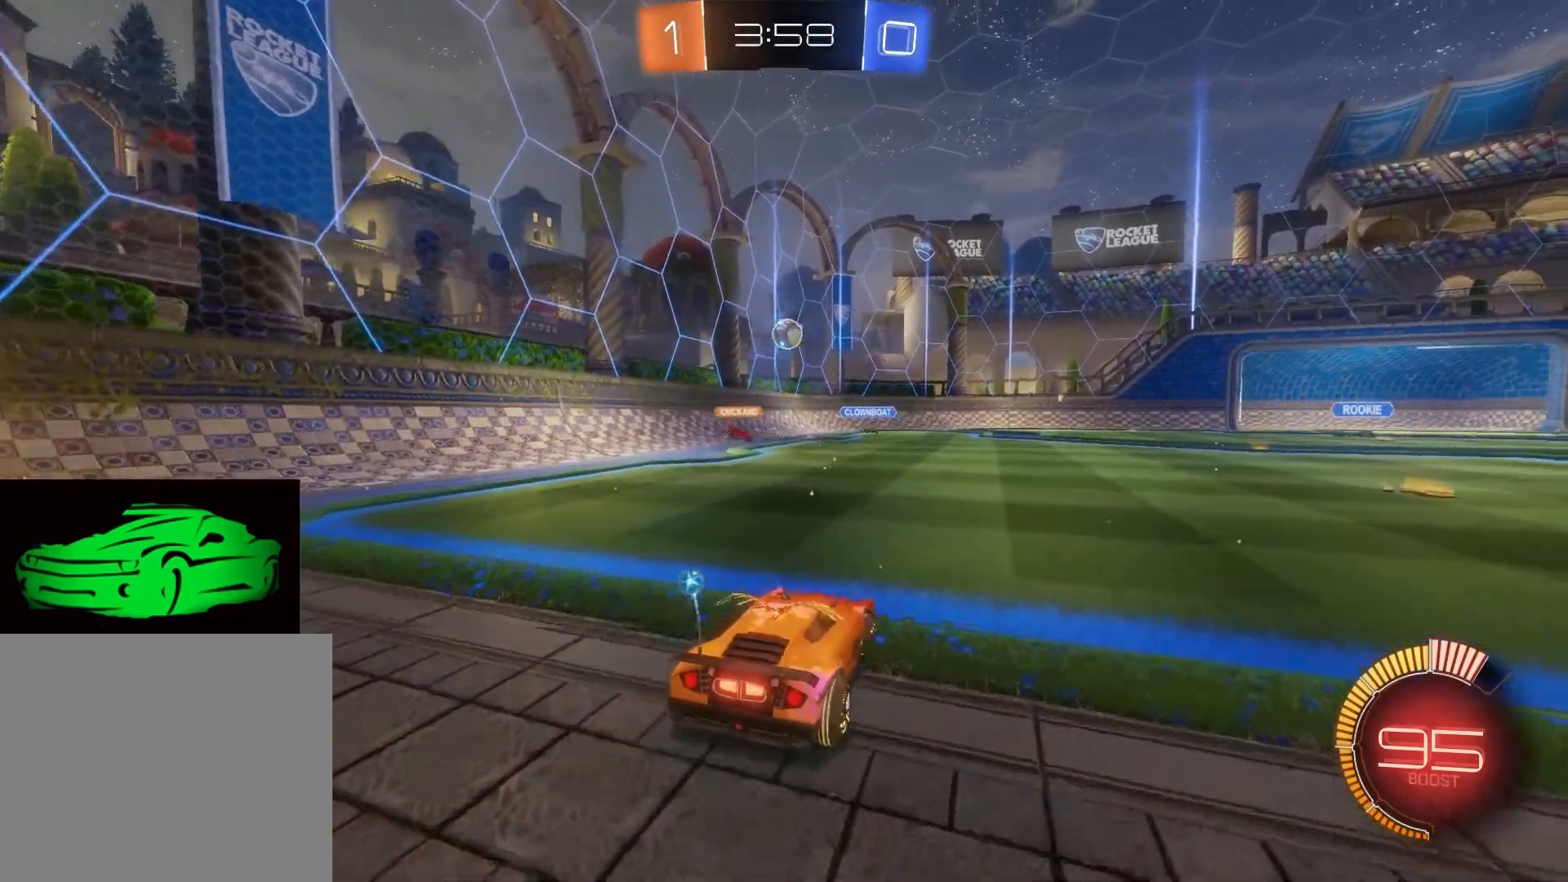
{"buttons": ["L2"], "left_stick": "center", "right_stick": "center", "events": [[217, "R2", "up"], [483, "L2", "down"]]}
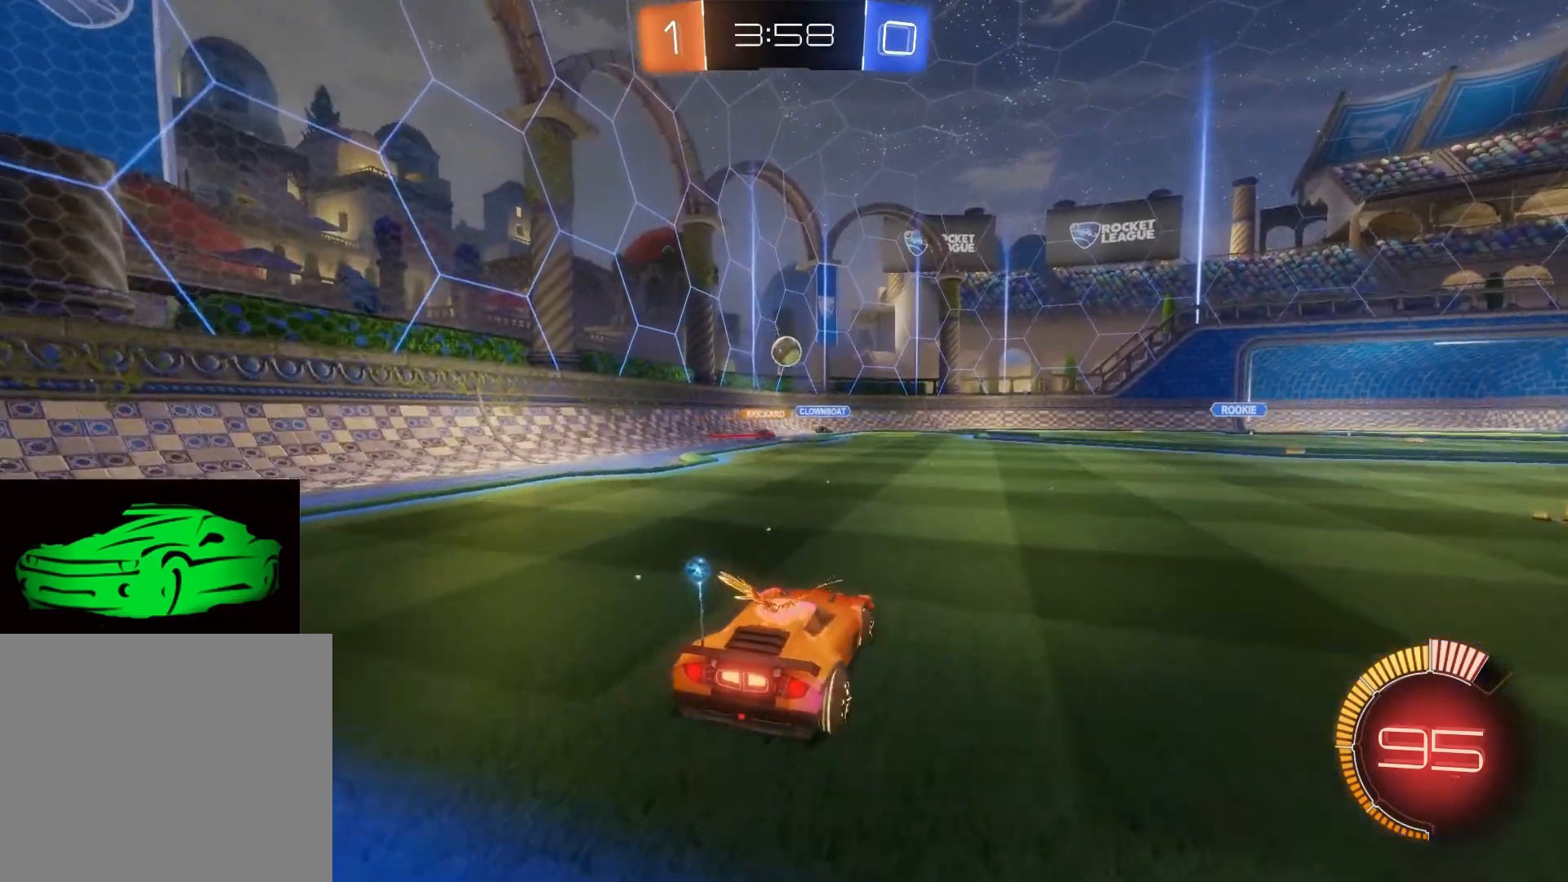
{"buttons": ["R2"], "left_stick": "center", "right_stick": "center", "events": [[100, "R2", "down"], [133, "L2", "up"]]}
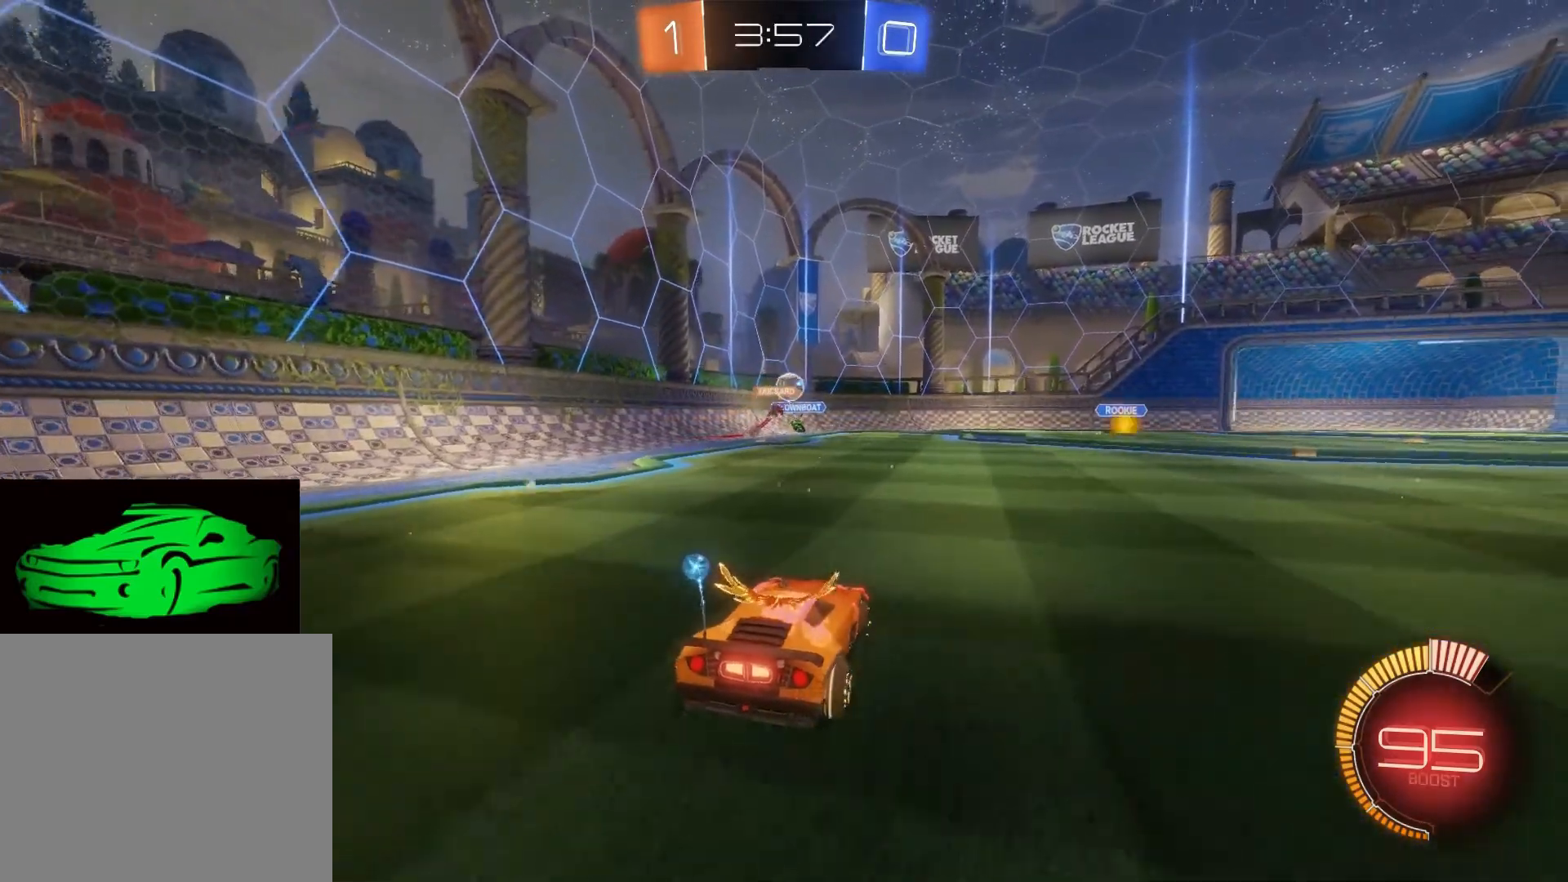
{"buttons": ["R2"], "left_stick": "right", "right_stick": "center", "events": [[267, "left_stick", "right"]]}